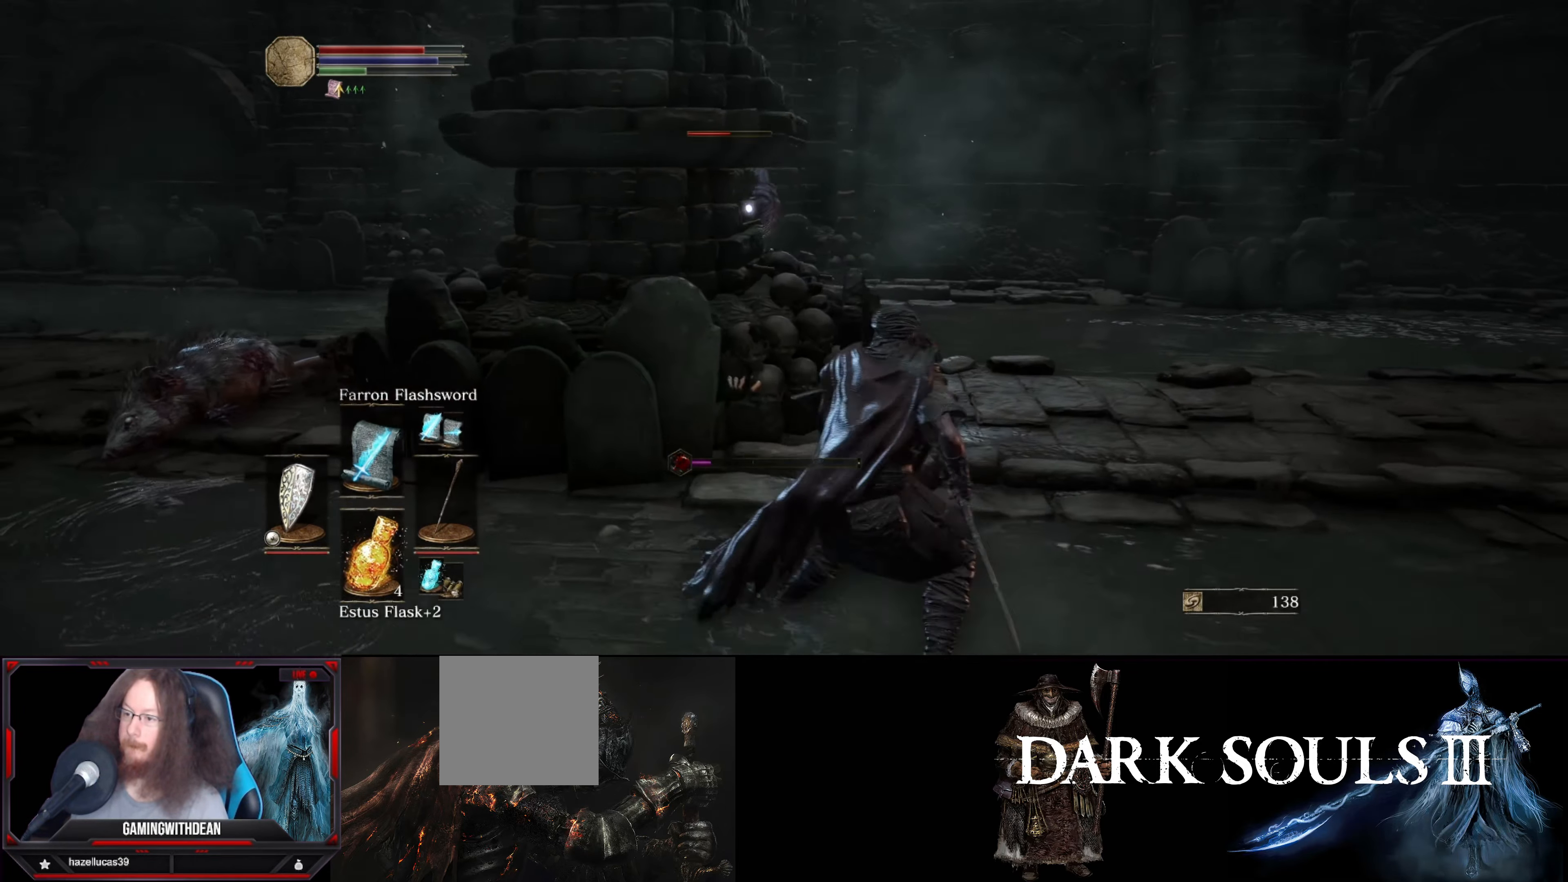
Gameplay with a controller (Xbox layout); each line is a JSON object with the inputs held at the frame after it. "events" lists button and stick changes between this image and that frame as [ms after this image, input, new state], when the widget could be followed in between. Not read: L3 R3.
{"buttons": [], "left_stick": "left", "right_stick": "center", "events": [[17, "left_stick", "left"], [167, "left_stick", "center"], [317, "left_stick", "left"]]}
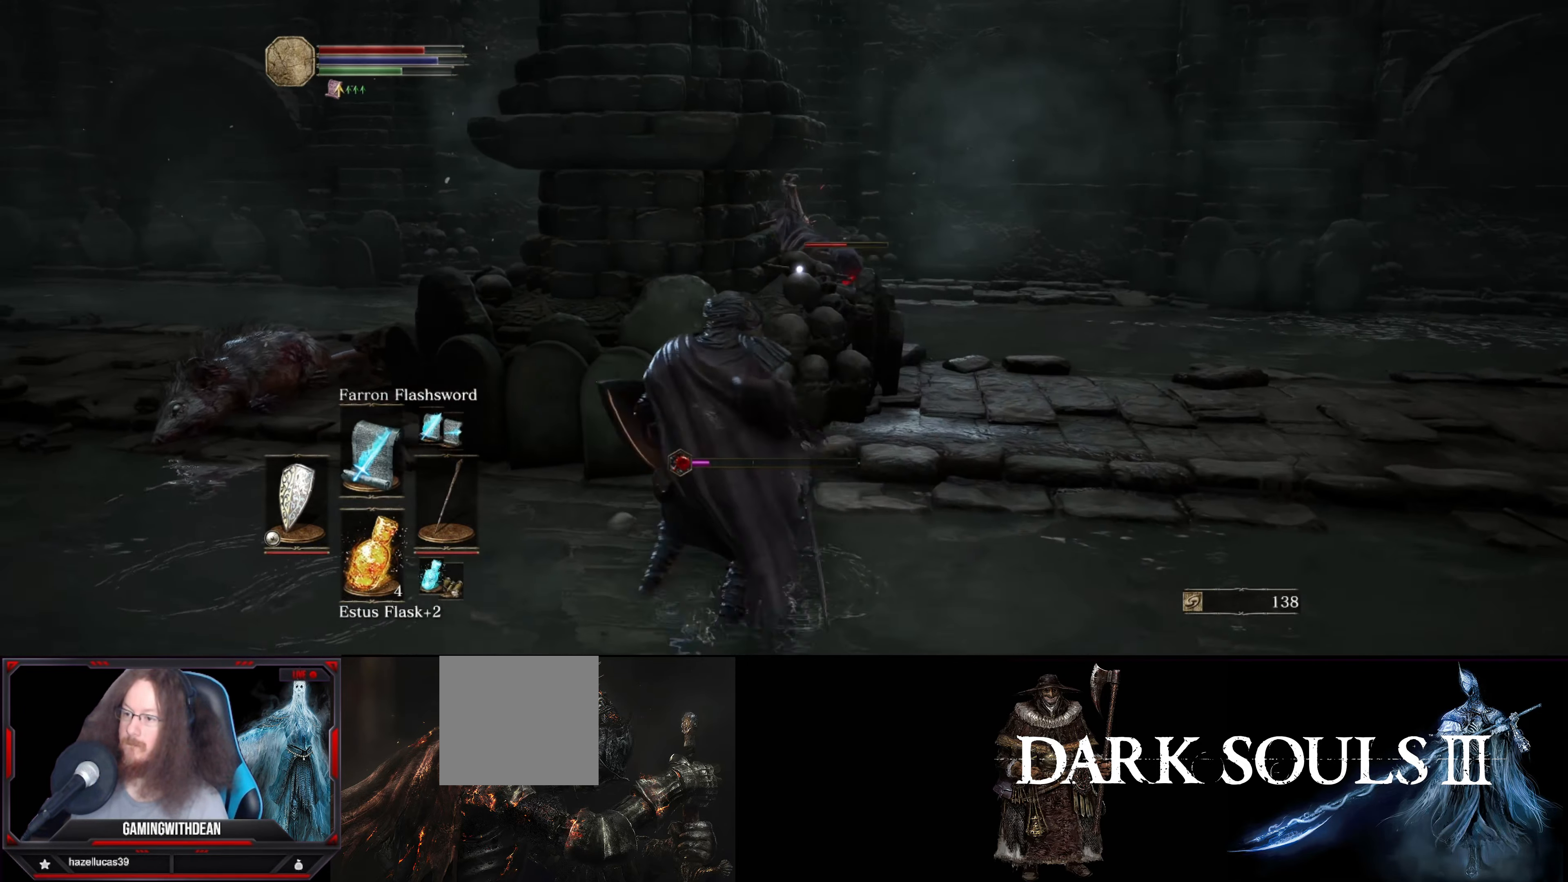
{"buttons": [], "left_stick": "up-right", "right_stick": "center", "events": [[184, "left_stick", "right"], [434, "left_stick", "up-right"]]}
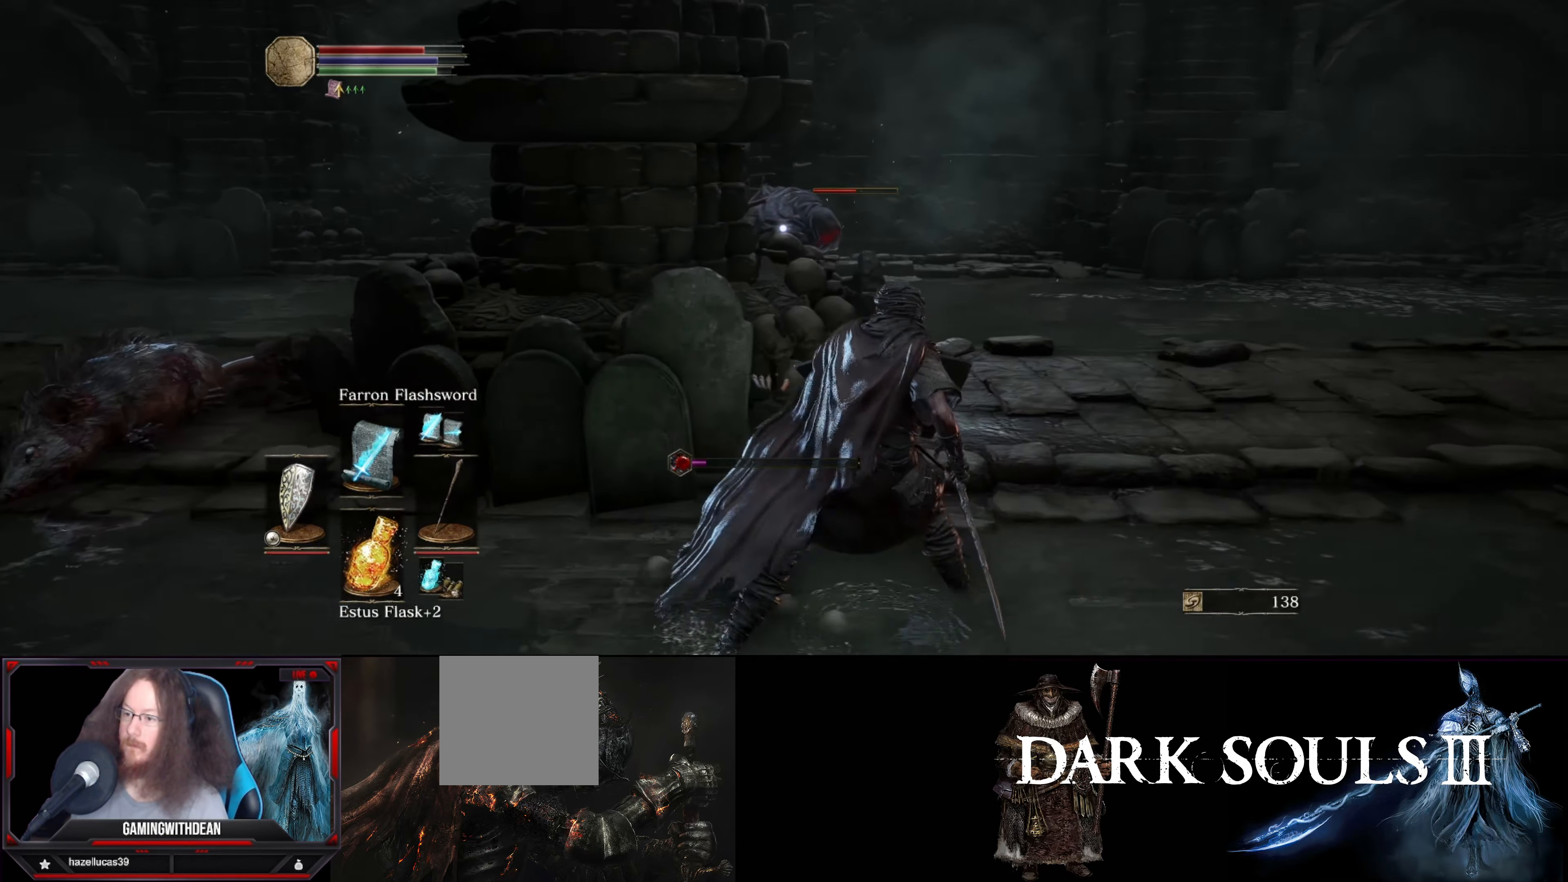
{"buttons": ["R1"], "left_stick": "up-right", "right_stick": "center", "events": [[400, "R1", "down"]]}
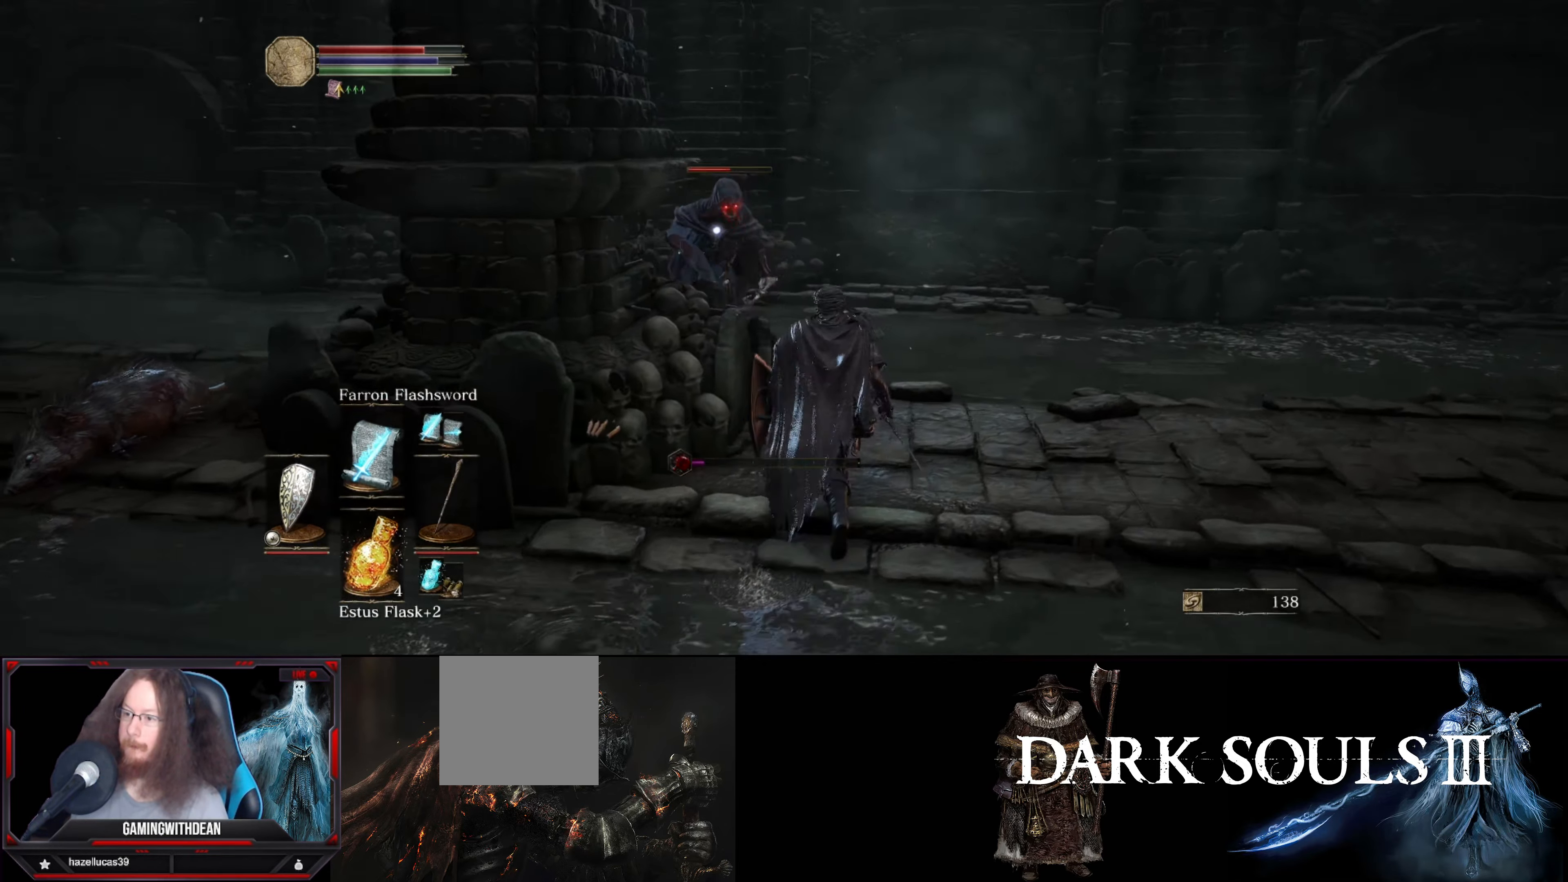
{"buttons": [], "left_stick": "center", "right_stick": "center", "events": [[50, "R1", "up"], [150, "left_stick", "up"], [450, "left_stick", "center"]]}
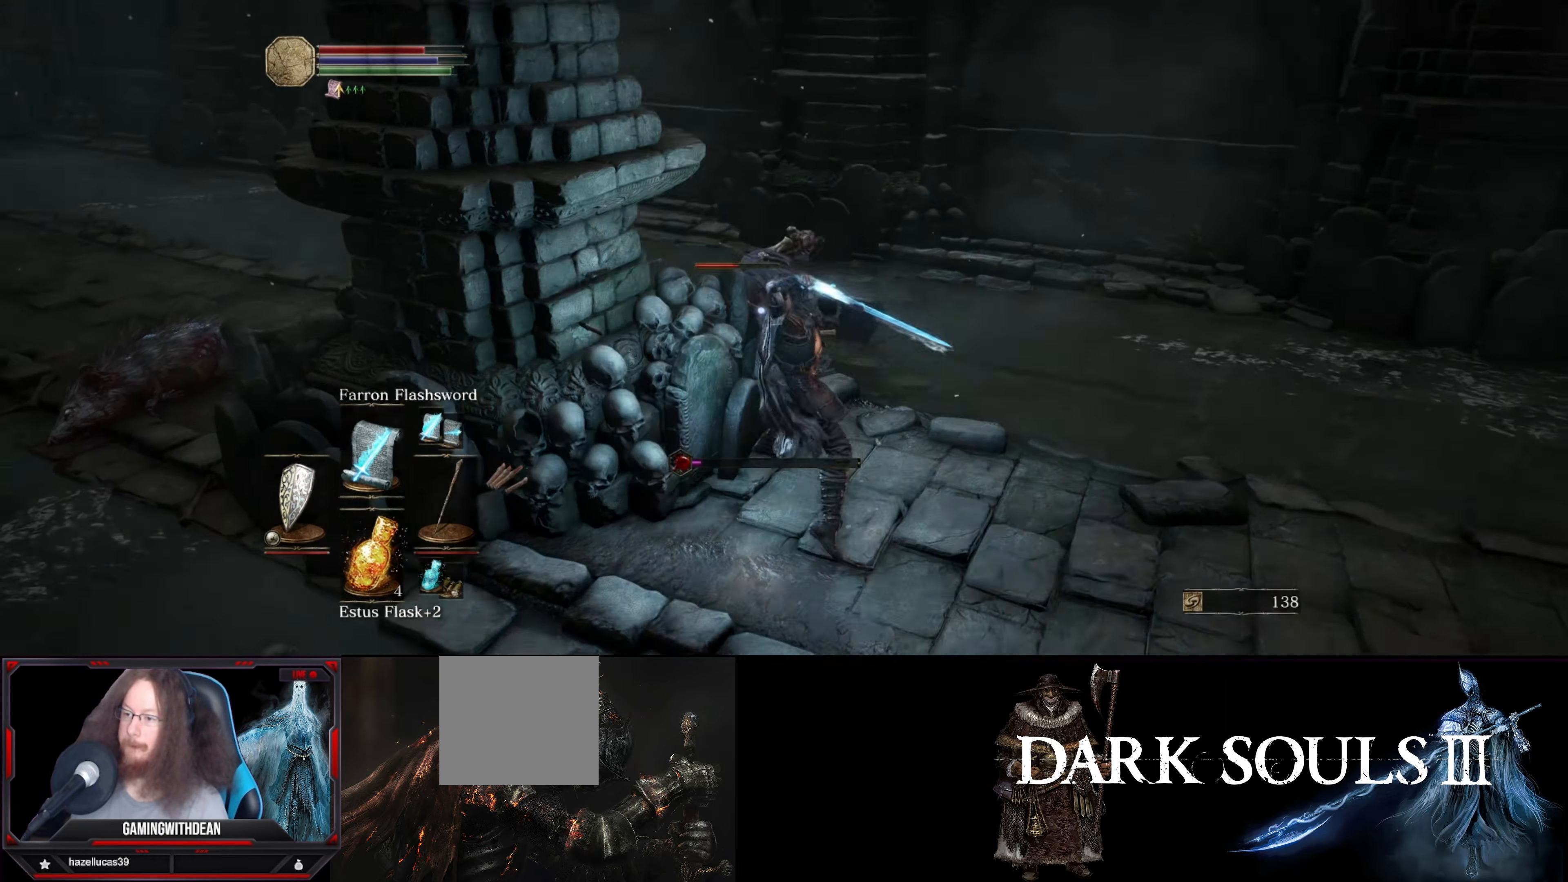
{"buttons": ["R1"], "left_stick": "center", "right_stick": "center", "events": [[184, "R1", "down"], [267, "R1", "up"], [300, "R1", "down"], [400, "R1", "up"], [450, "R1", "down"]]}
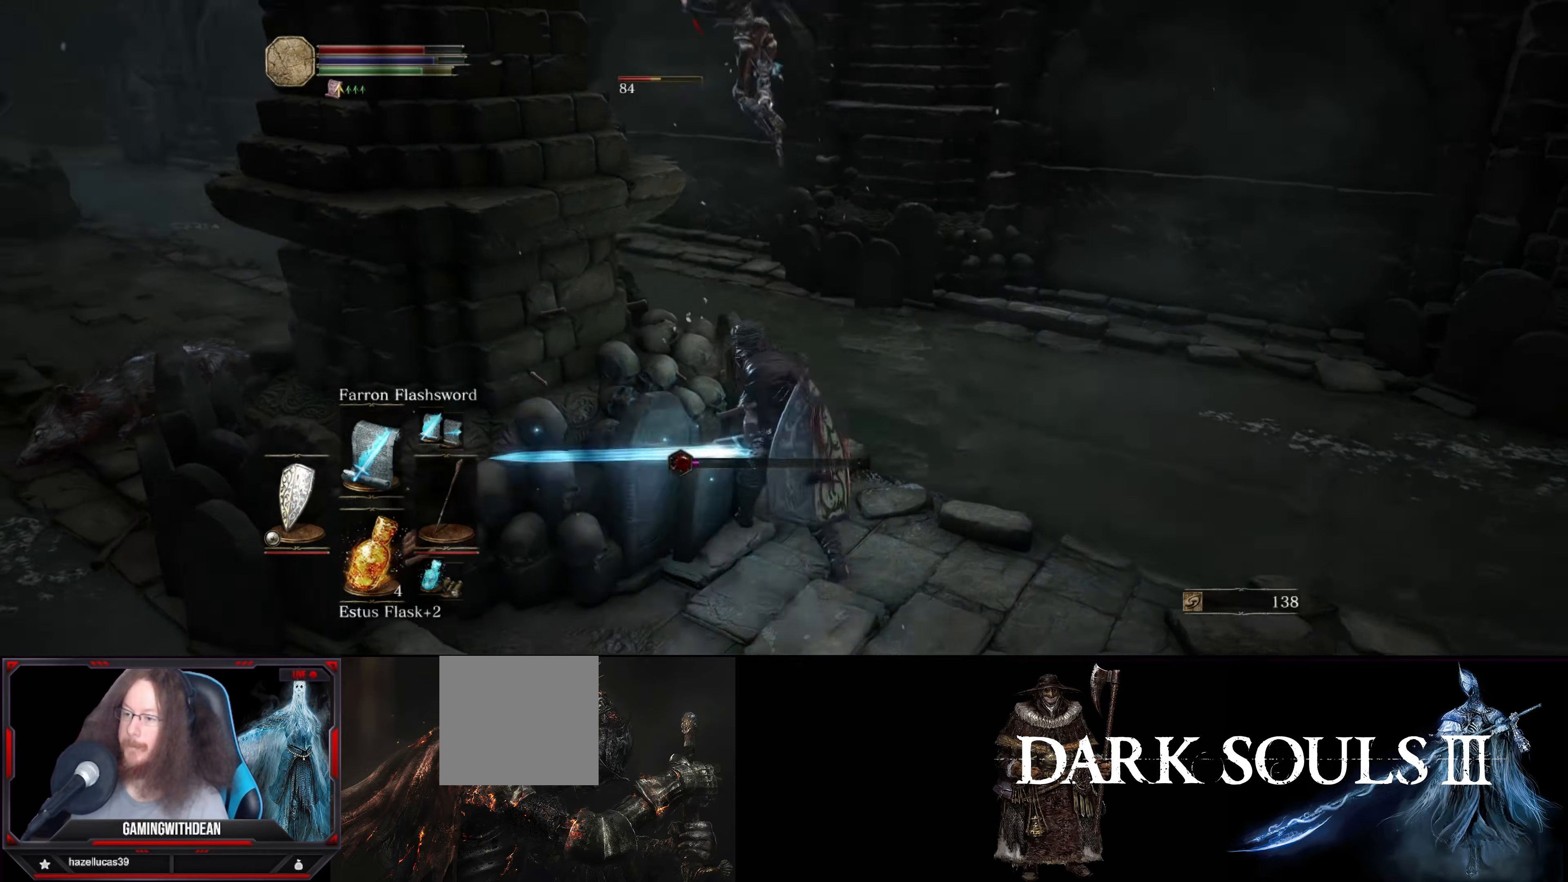
{"buttons": [], "left_stick": "center", "right_stick": "center", "events": [[33, "R1", "up"]]}
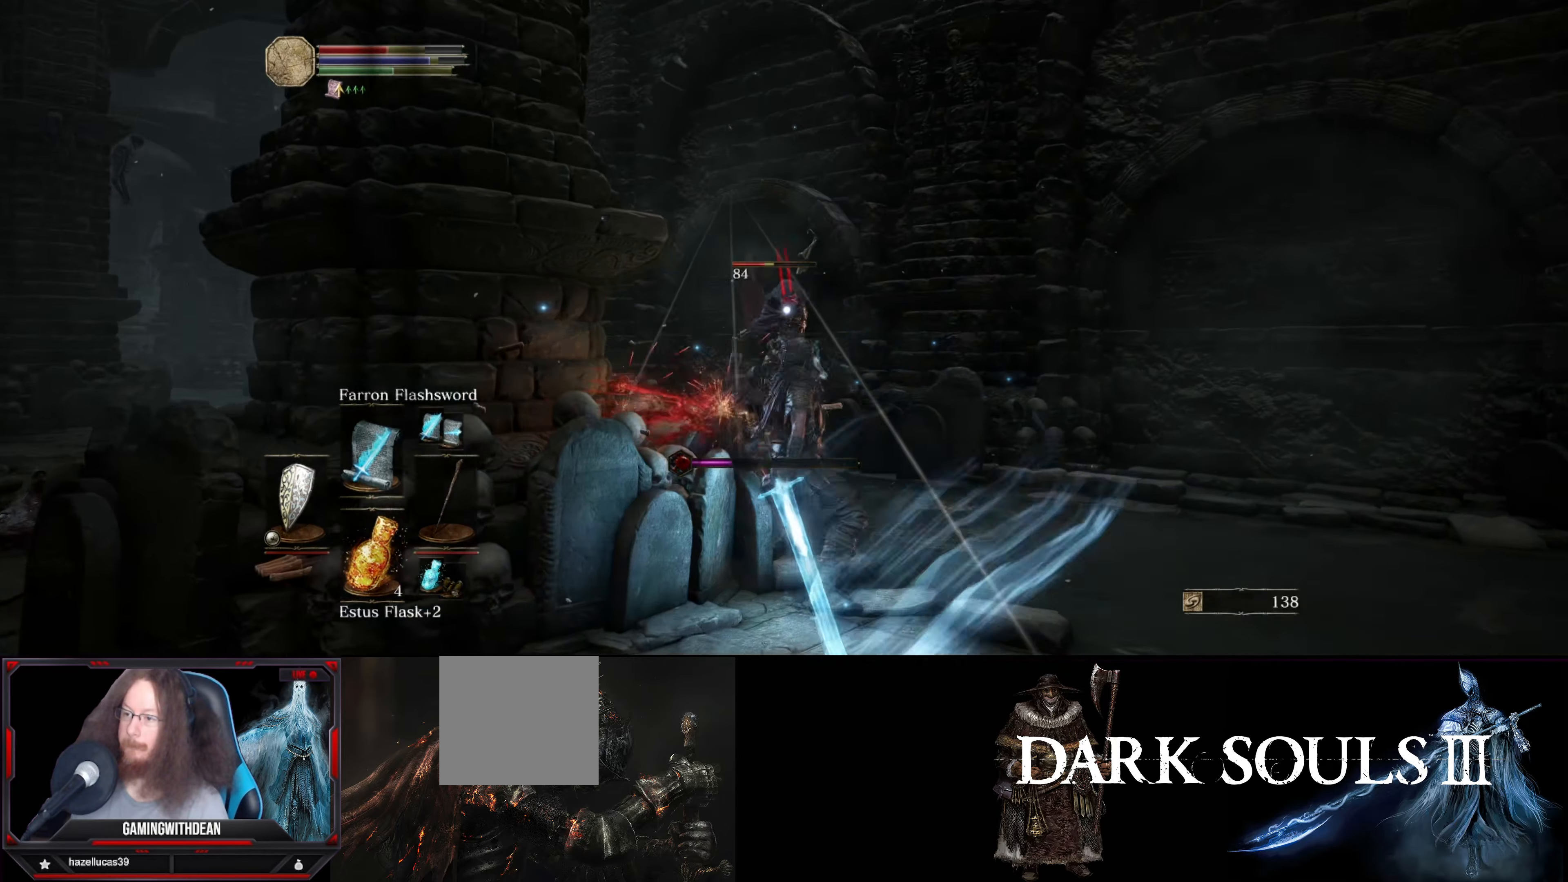
{"buttons": [], "left_stick": "up-right", "right_stick": "center", "events": [[266, "left_stick", "right"], [350, "left_stick", "up-right"]]}
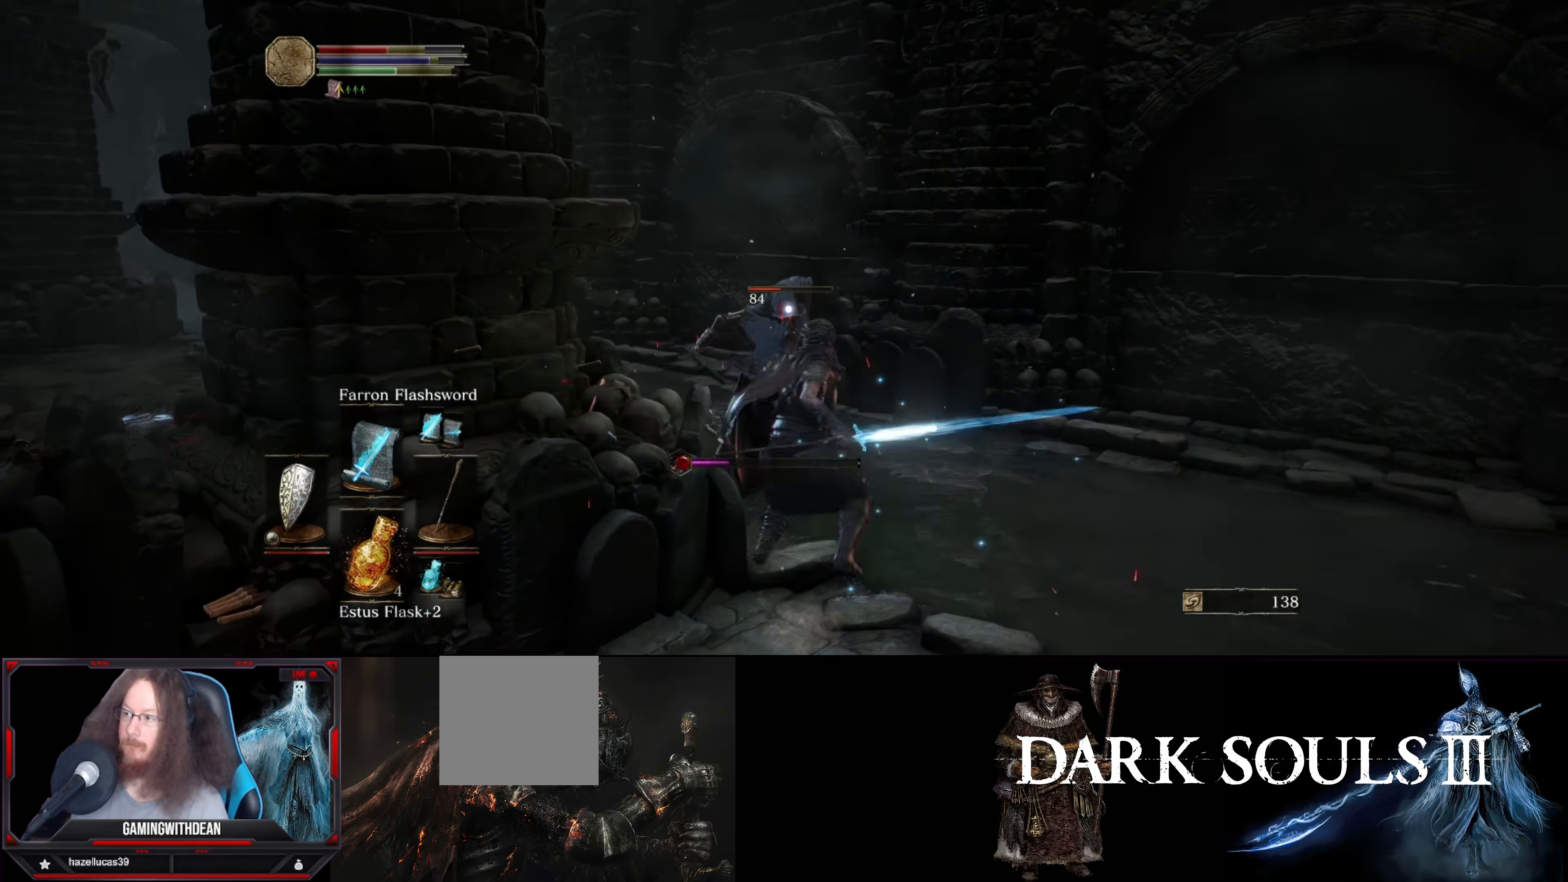
{"buttons": [], "left_stick": "down-left", "right_stick": "center", "events": [[166, "left_stick", "down-right"], [250, "left_stick", "down-left"]]}
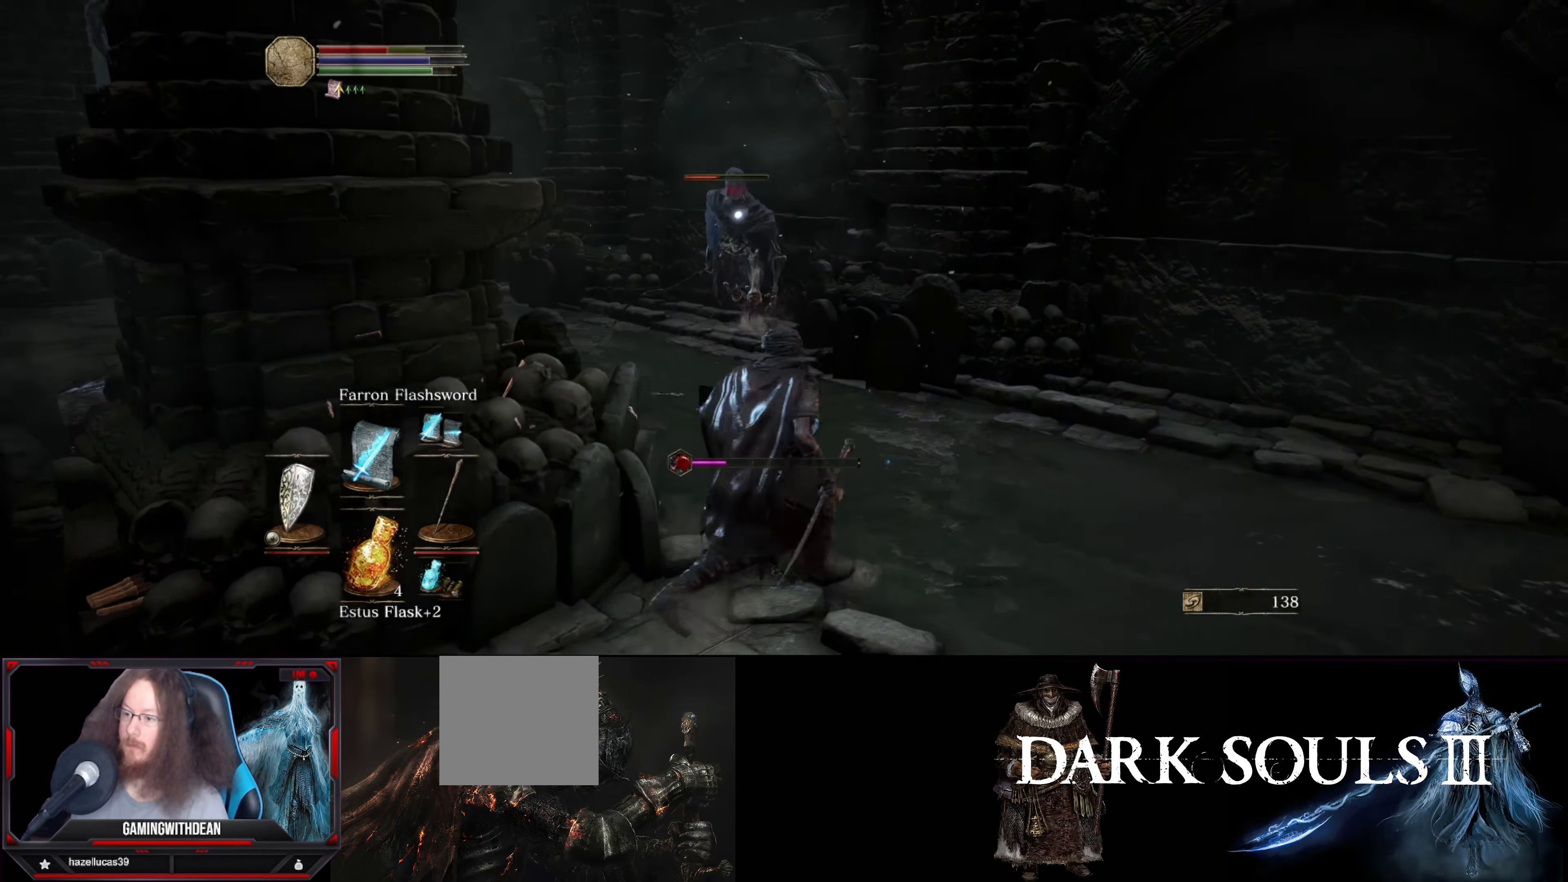
{"buttons": [], "left_stick": "down-left", "right_stick": "center", "events": []}
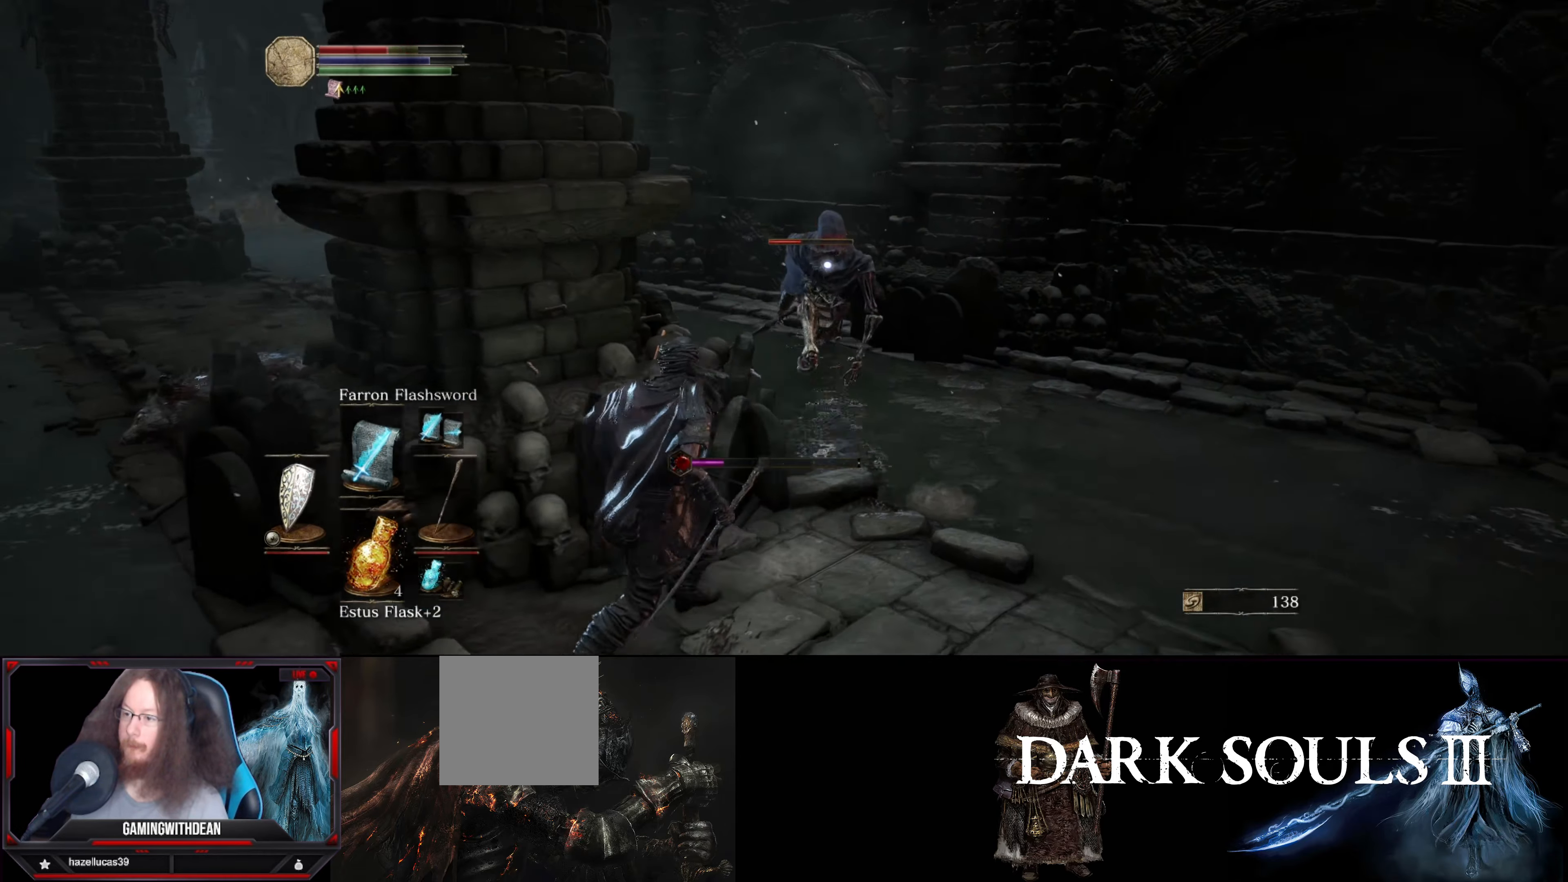
{"buttons": [], "left_stick": "center", "right_stick": "center", "events": [[183, "R1", "down"], [266, "left_stick", "center"], [350, "R1", "up"]]}
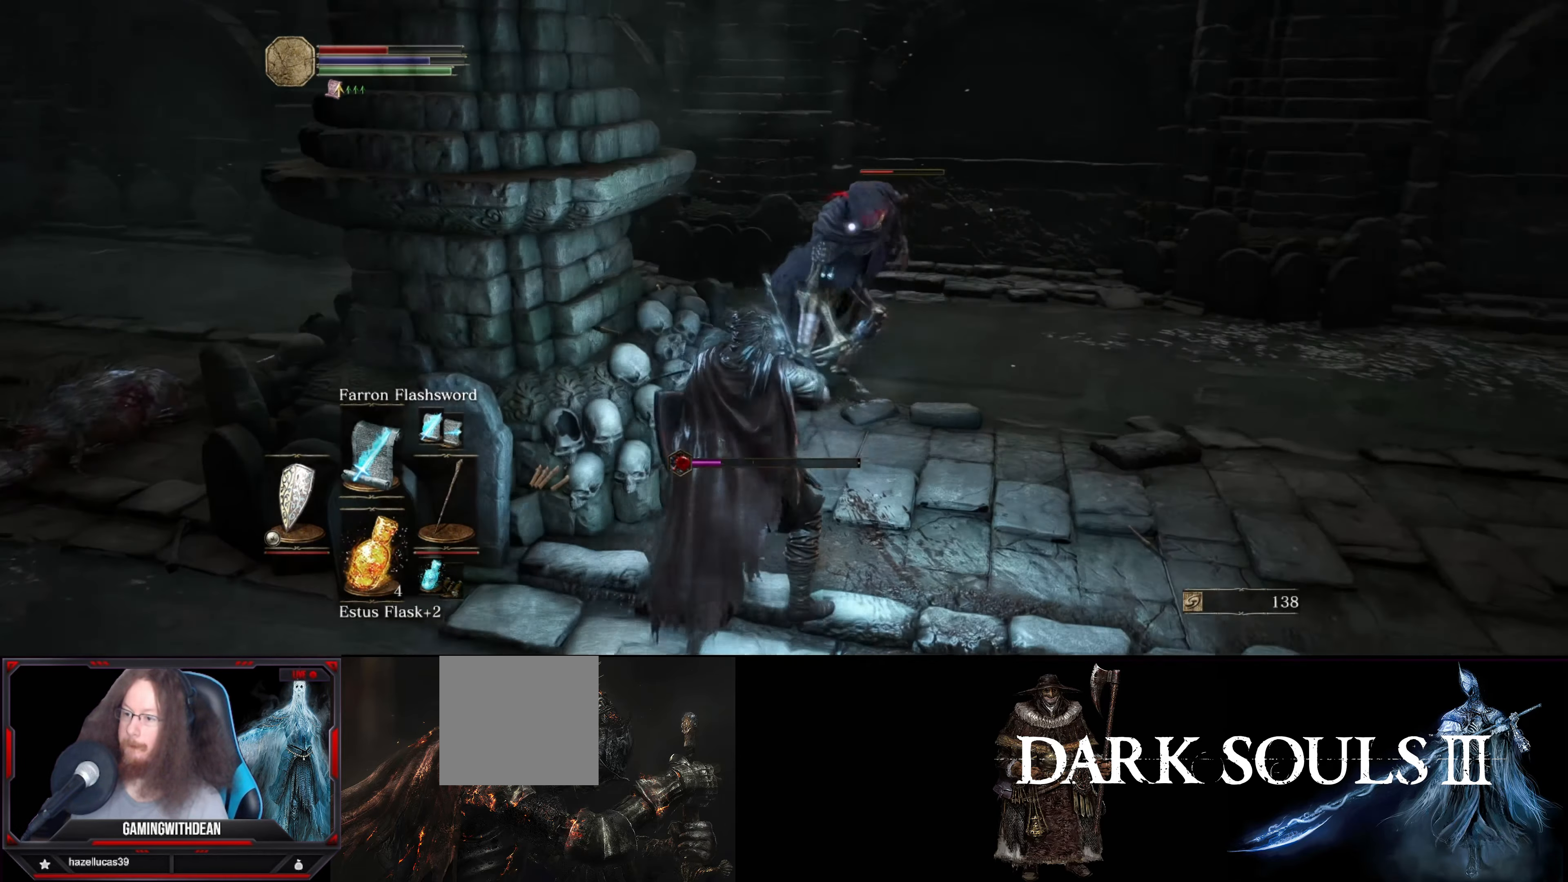
{"buttons": [], "left_stick": "center", "right_stick": "center", "events": []}
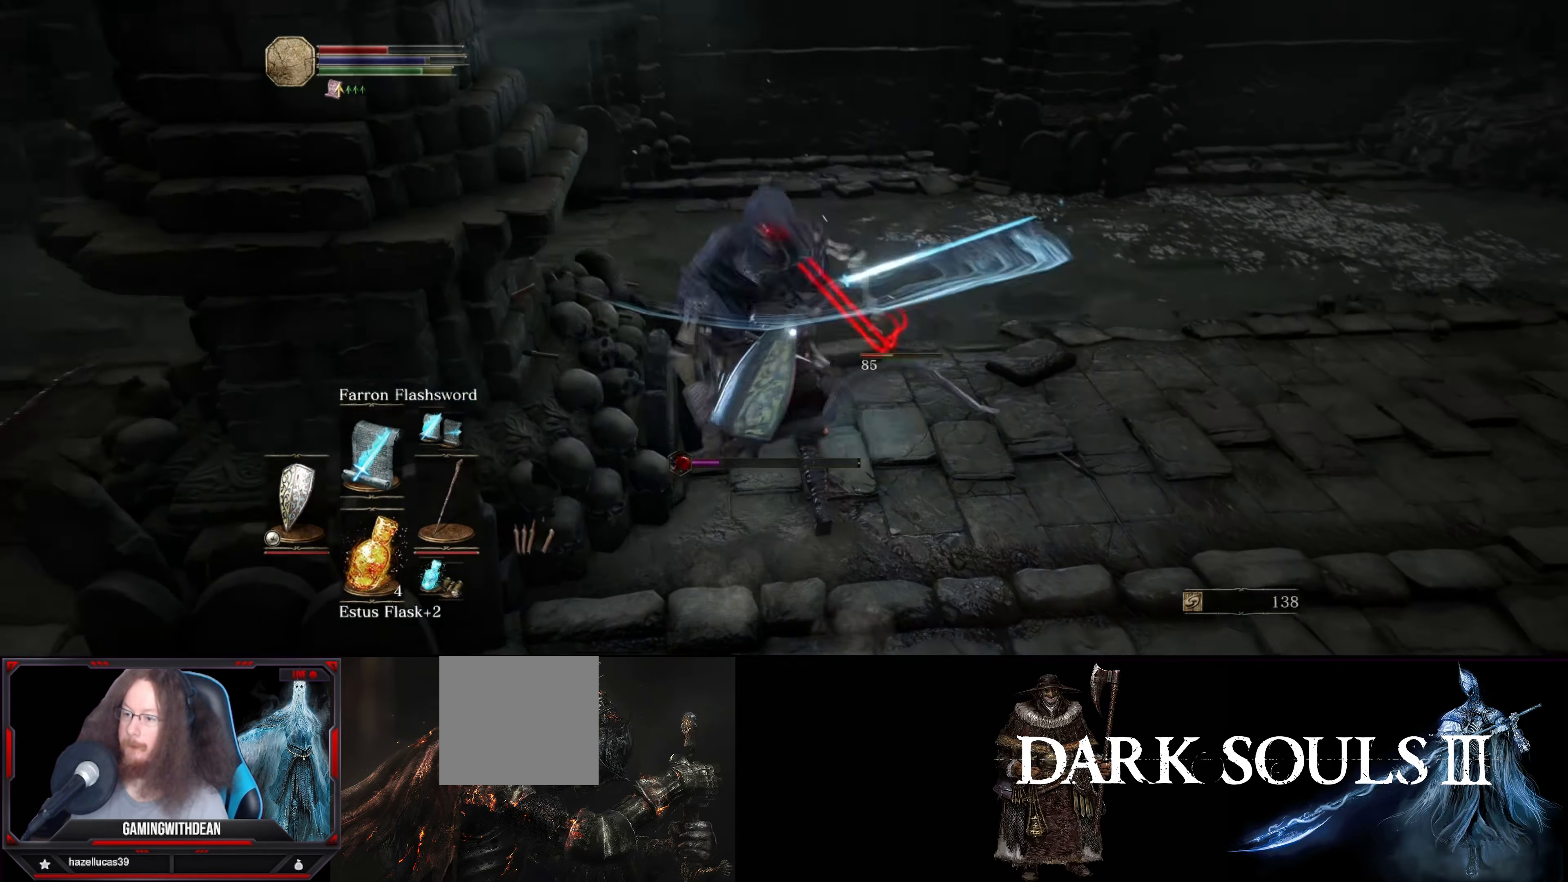
{"buttons": [], "left_stick": "center", "right_stick": "center", "events": [[33, "R1", "down"], [133, "R1", "up"], [166, "R1", "down"], [283, "R1", "up"], [316, "R1", "down"], [433, "R1", "up"]]}
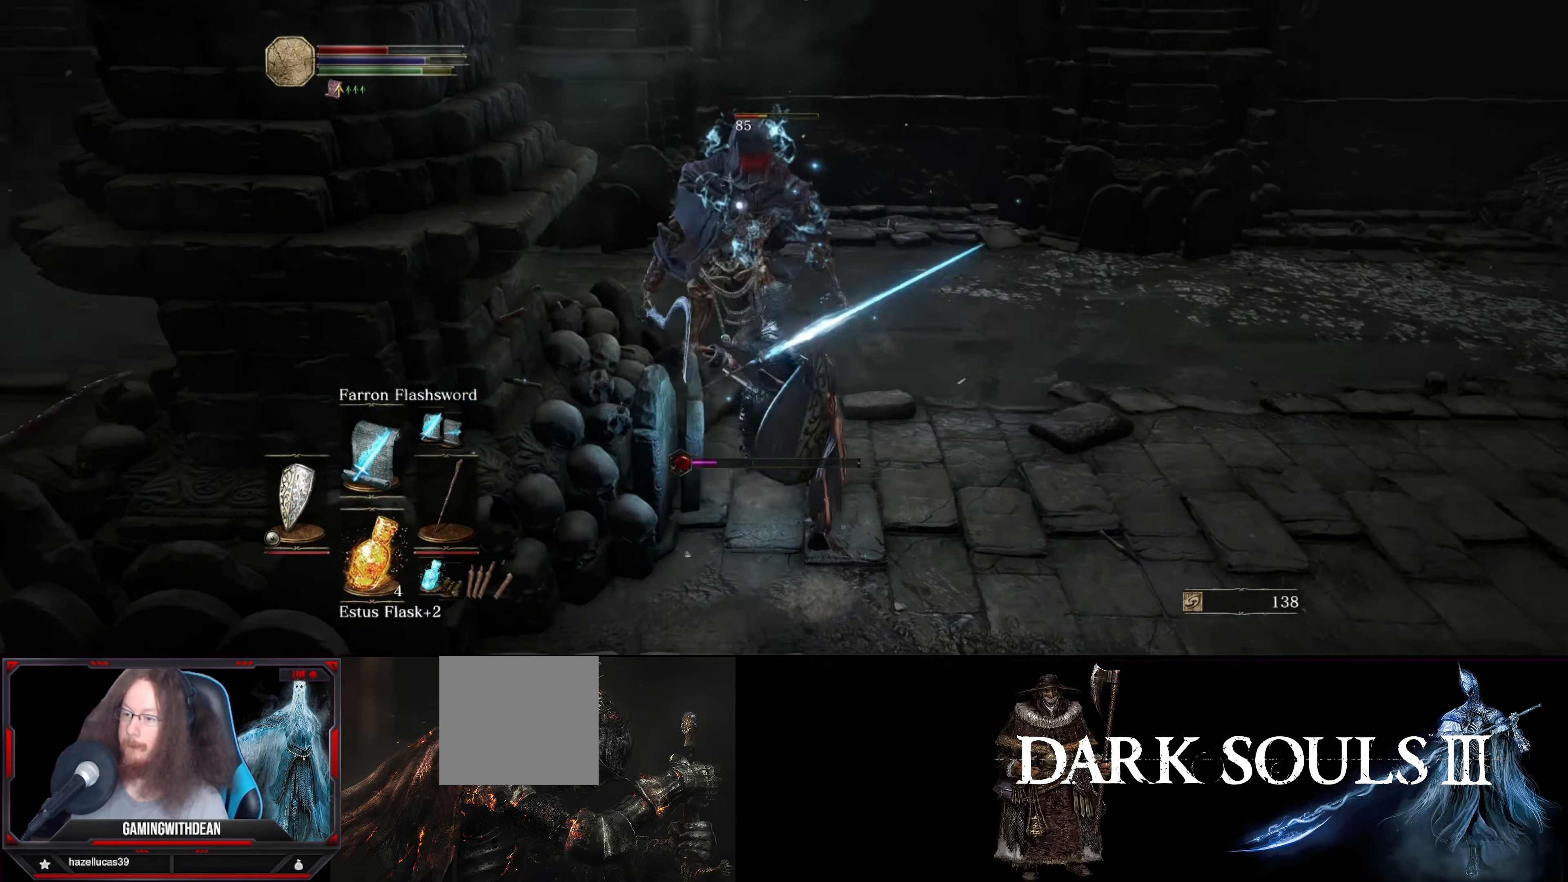
{"buttons": [], "left_stick": "center", "right_stick": "center", "events": [[133, "R1", "down"], [216, "R1", "up"], [283, "R1", "down"], [366, "R1", "up"], [400, "R1", "down"], [500, "R1", "up"]]}
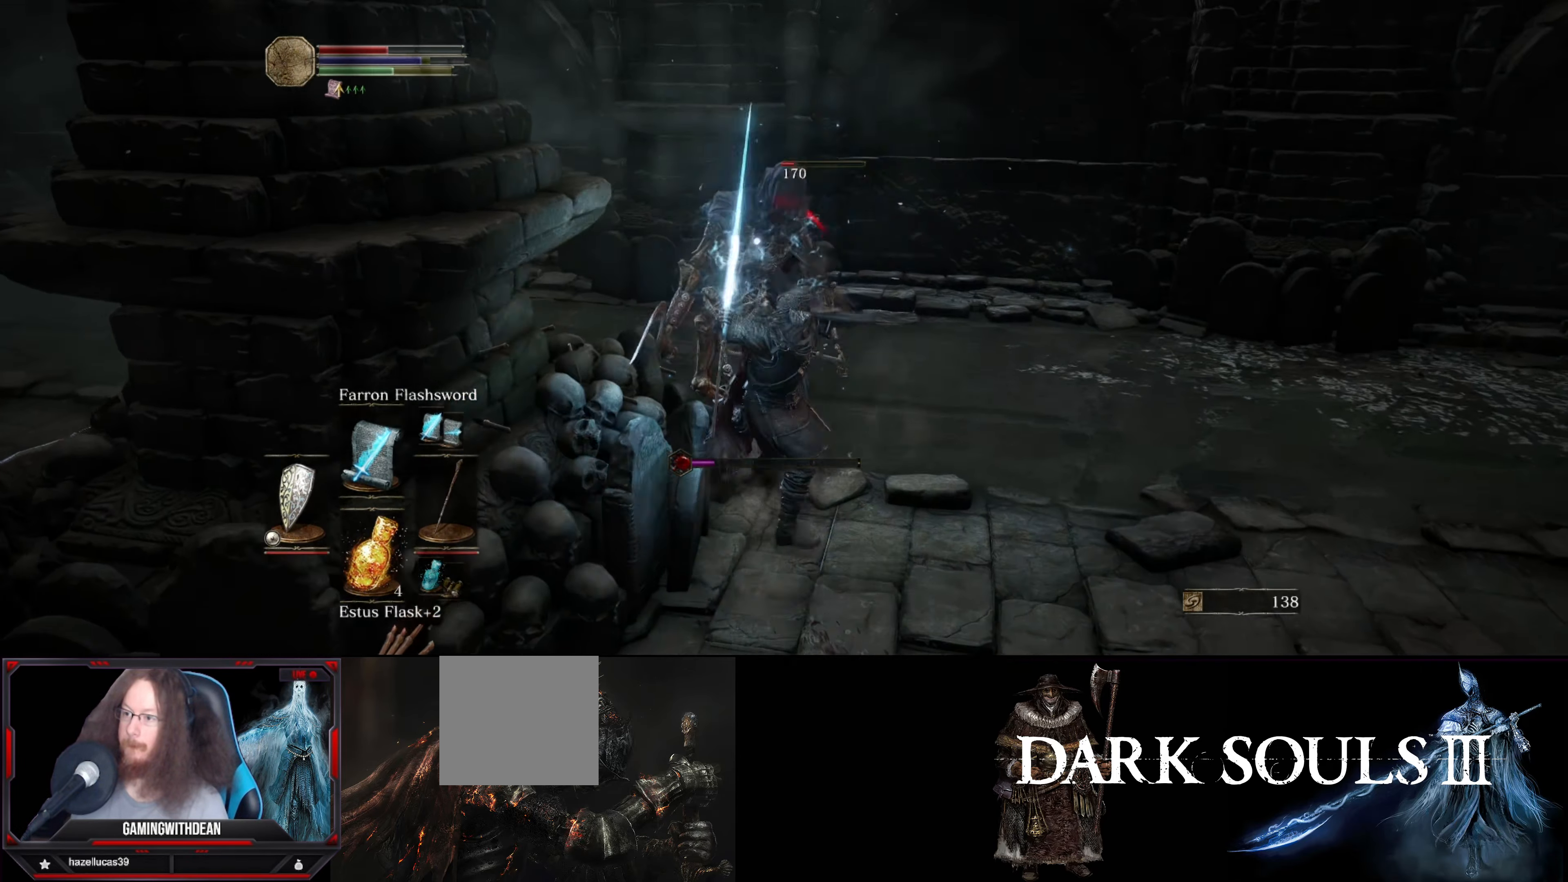
{"buttons": ["R1"], "left_stick": "center", "right_stick": "center", "events": [[283, "R1", "down"], [400, "R1", "up"], [450, "R1", "down"]]}
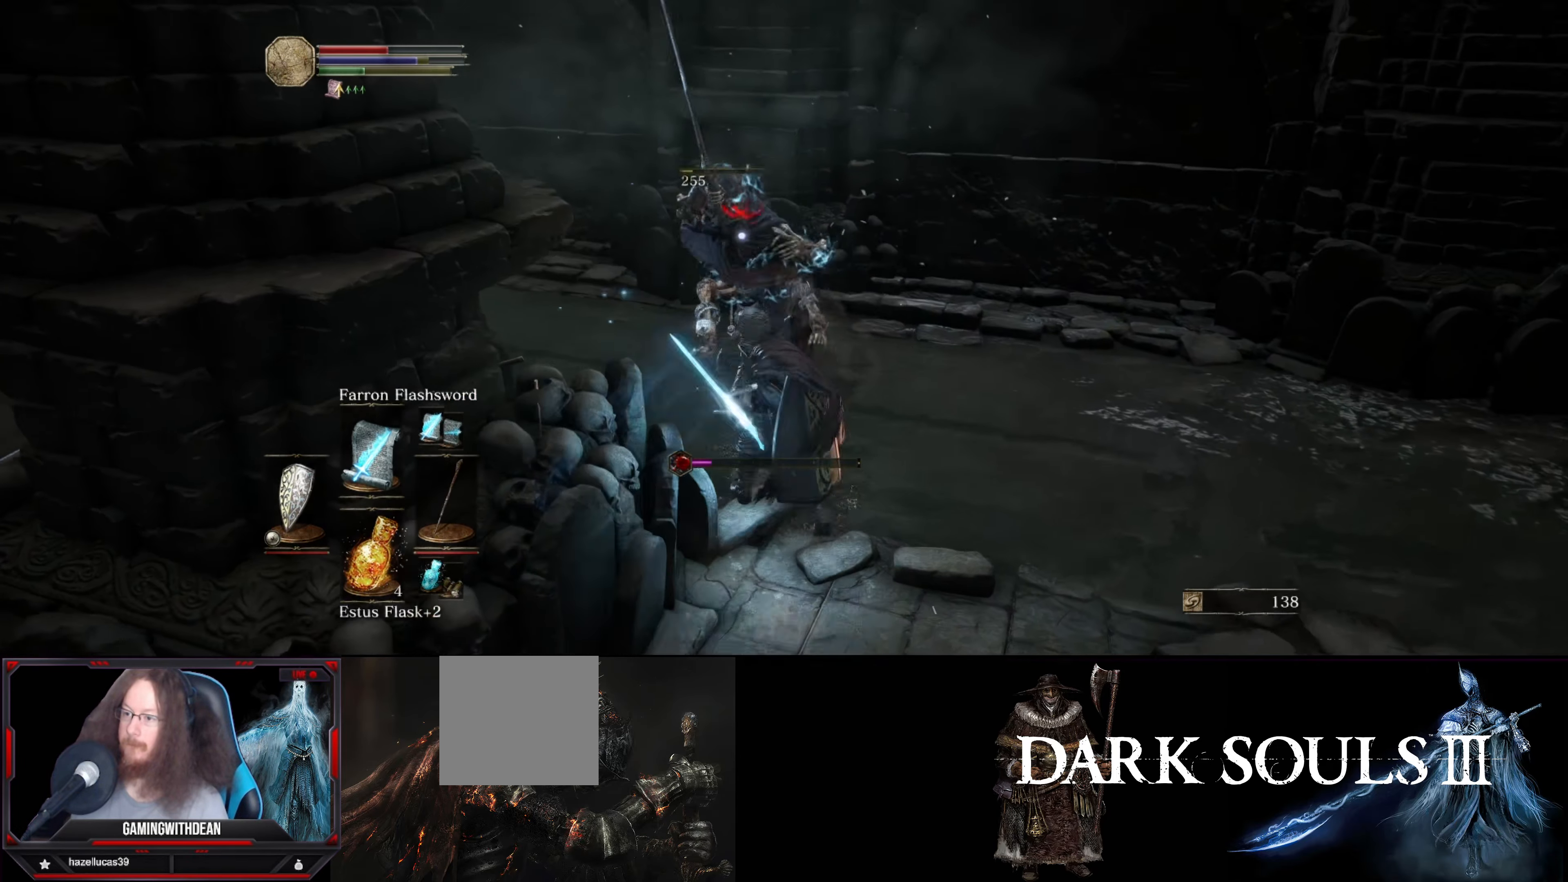
{"buttons": [], "left_stick": "center", "right_stick": "center", "events": [[16, "R1", "up"], [66, "R1", "down"], [166, "R1", "up"]]}
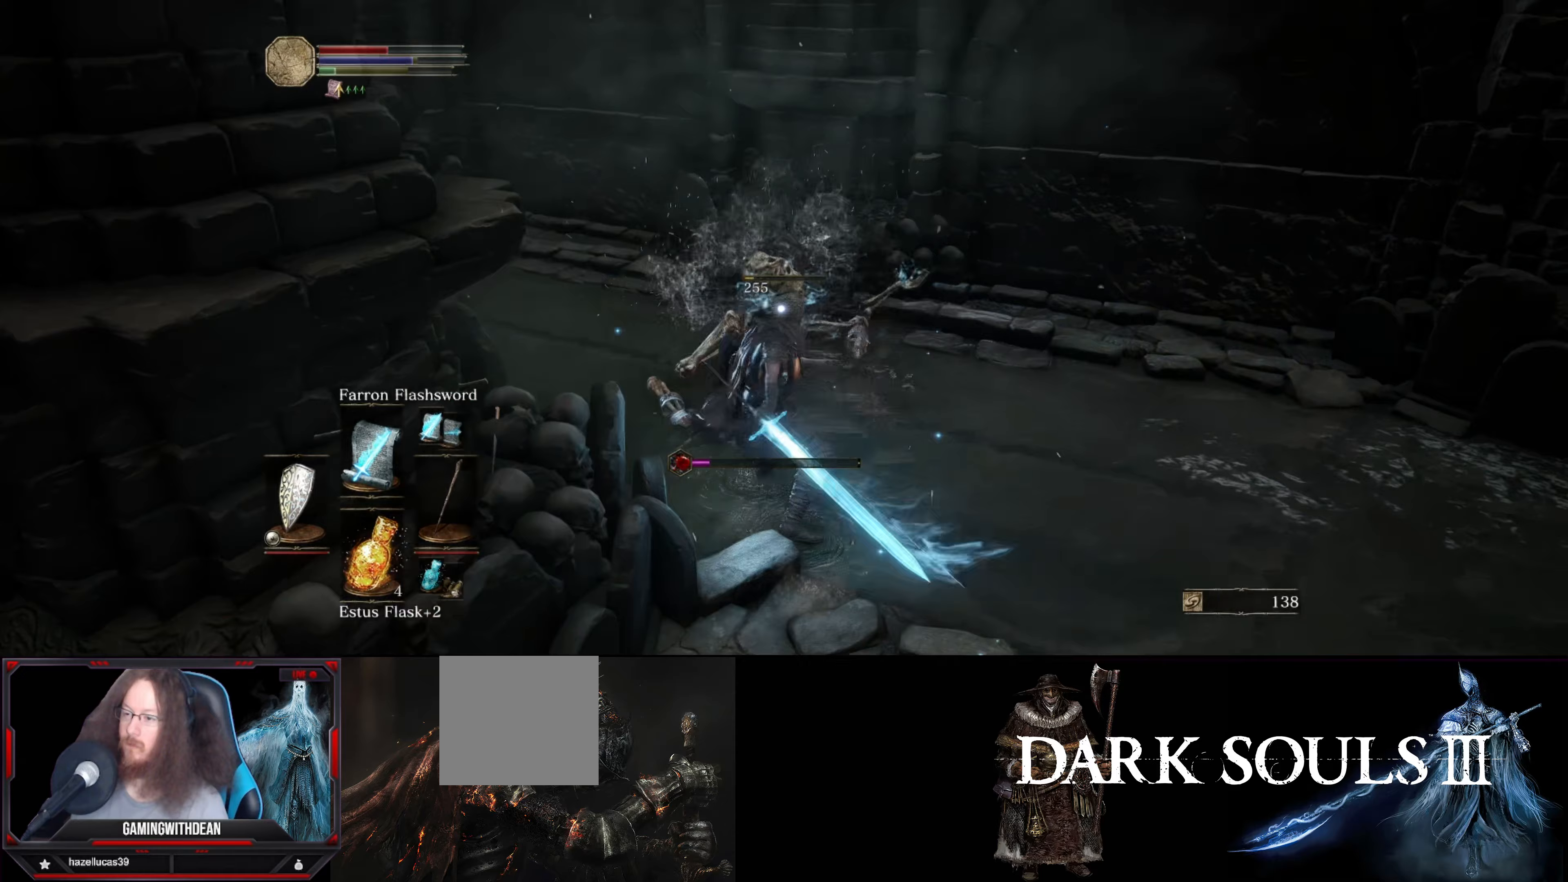
{"buttons": [], "left_stick": "up", "right_stick": "center", "events": [[317, "left_stick", "up"]]}
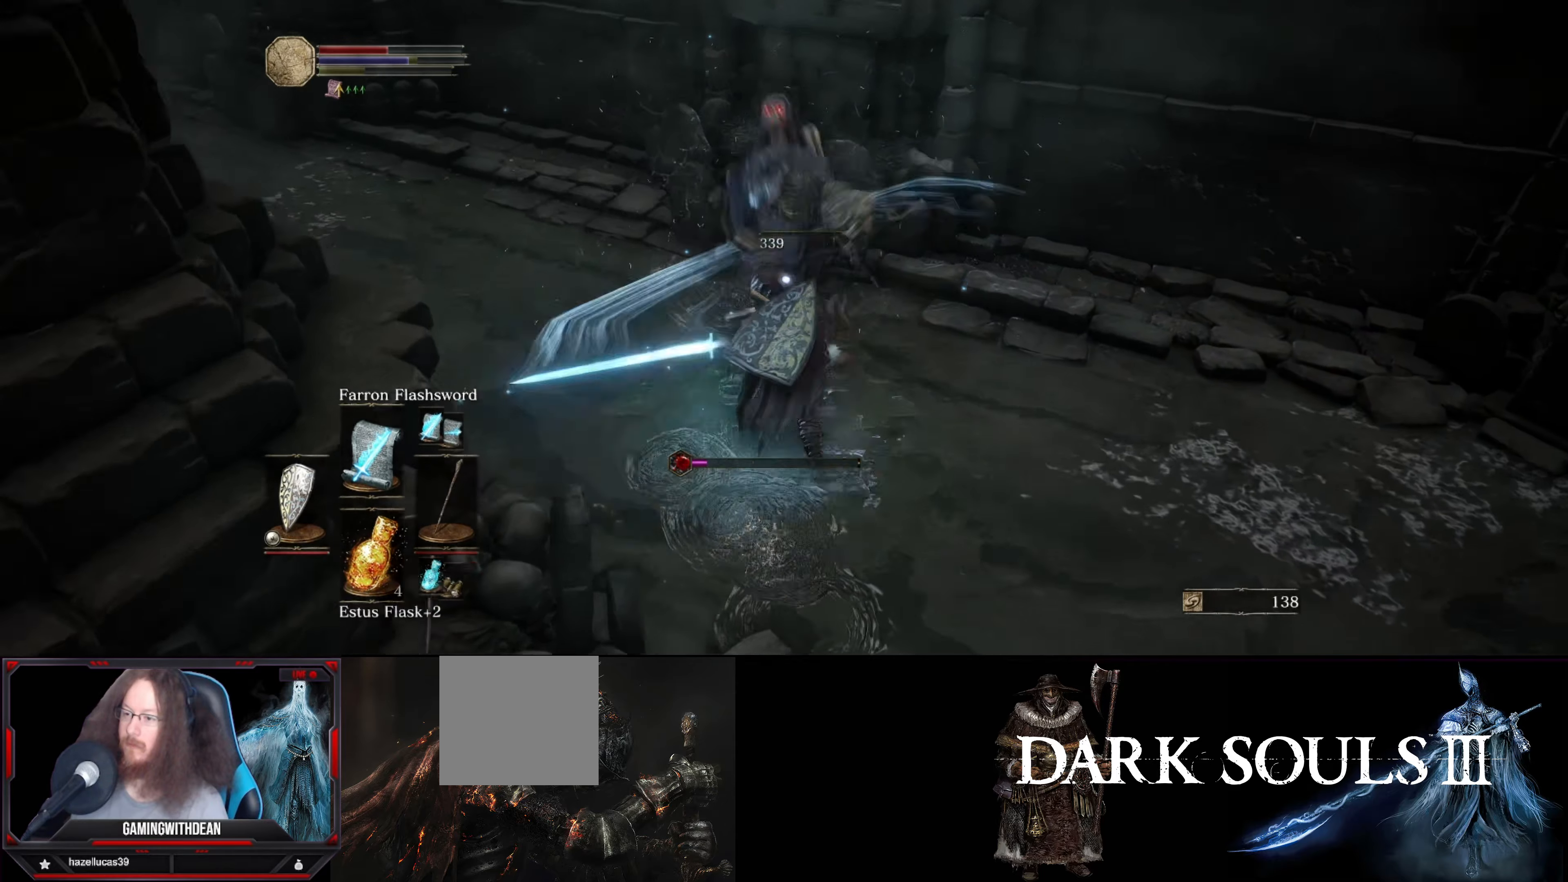
{"buttons": [], "left_stick": "center", "right_stick": "center", "events": [[33, "R1", "down"], [67, "left_stick", "center"], [117, "R1", "up"]]}
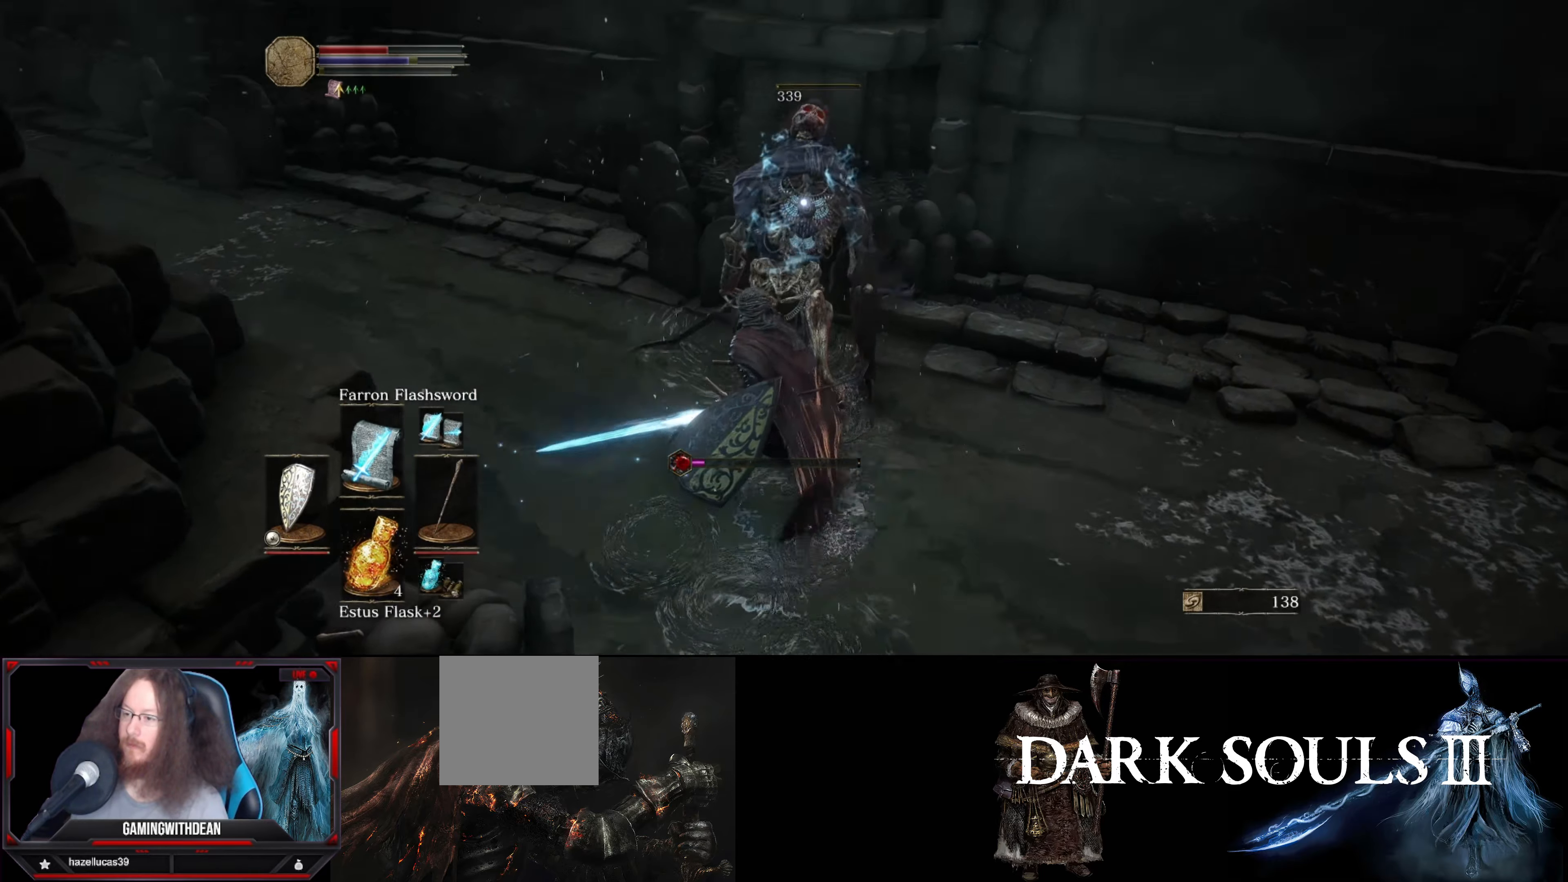
{"buttons": [], "left_stick": "right", "right_stick": "right", "events": [[283, "left_stick", "right"], [400, "right_stick", "right"]]}
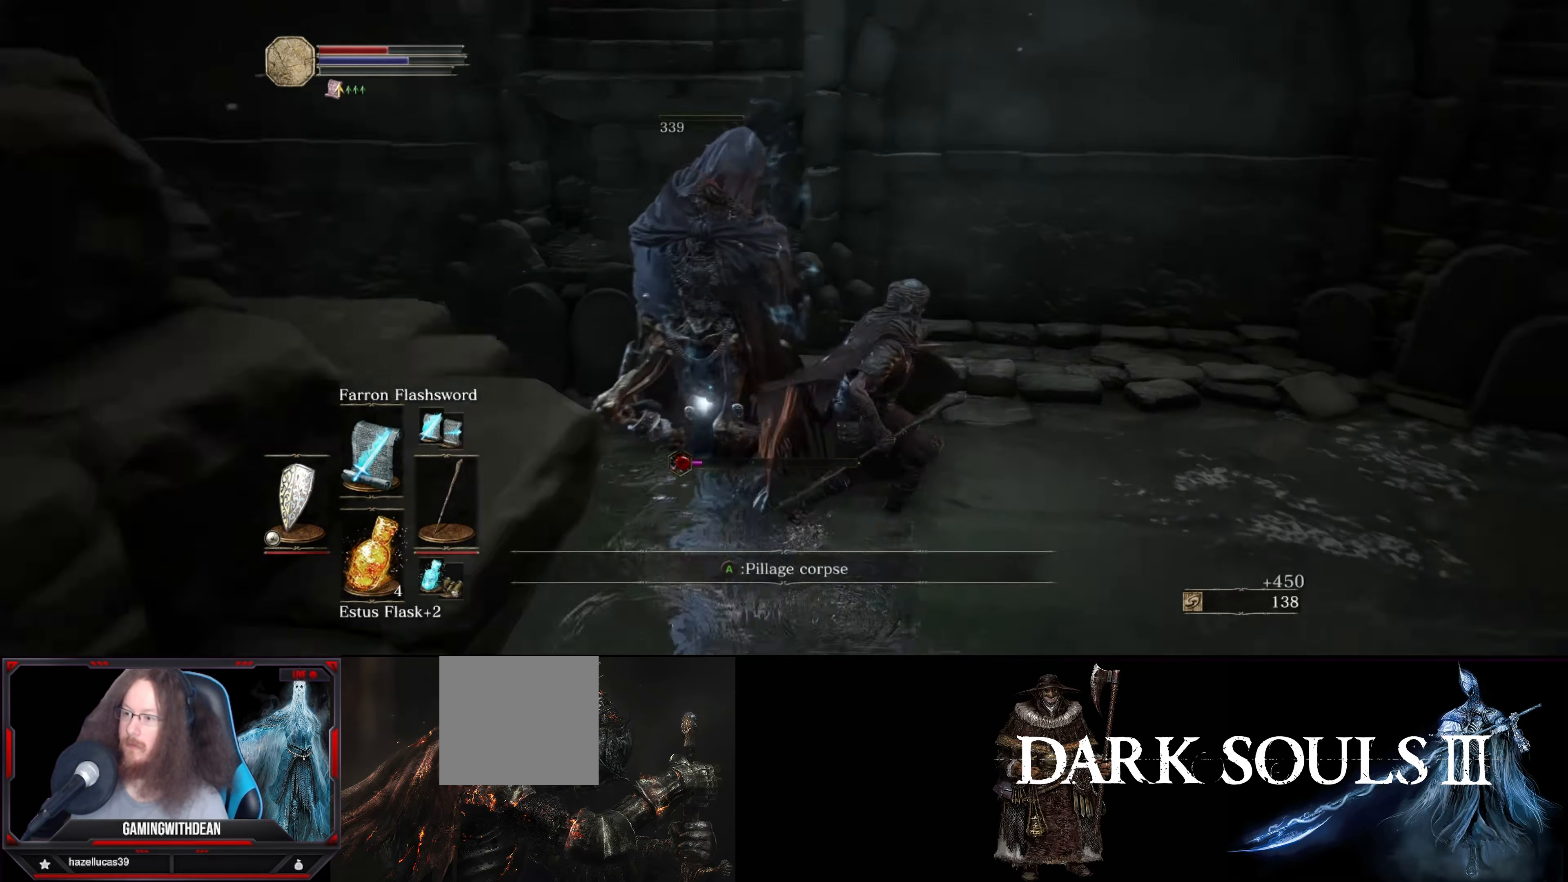
{"buttons": ["X"], "left_stick": "right", "right_stick": "center", "events": [[417, "right_stick", "center"], [483, "X", "down"]]}
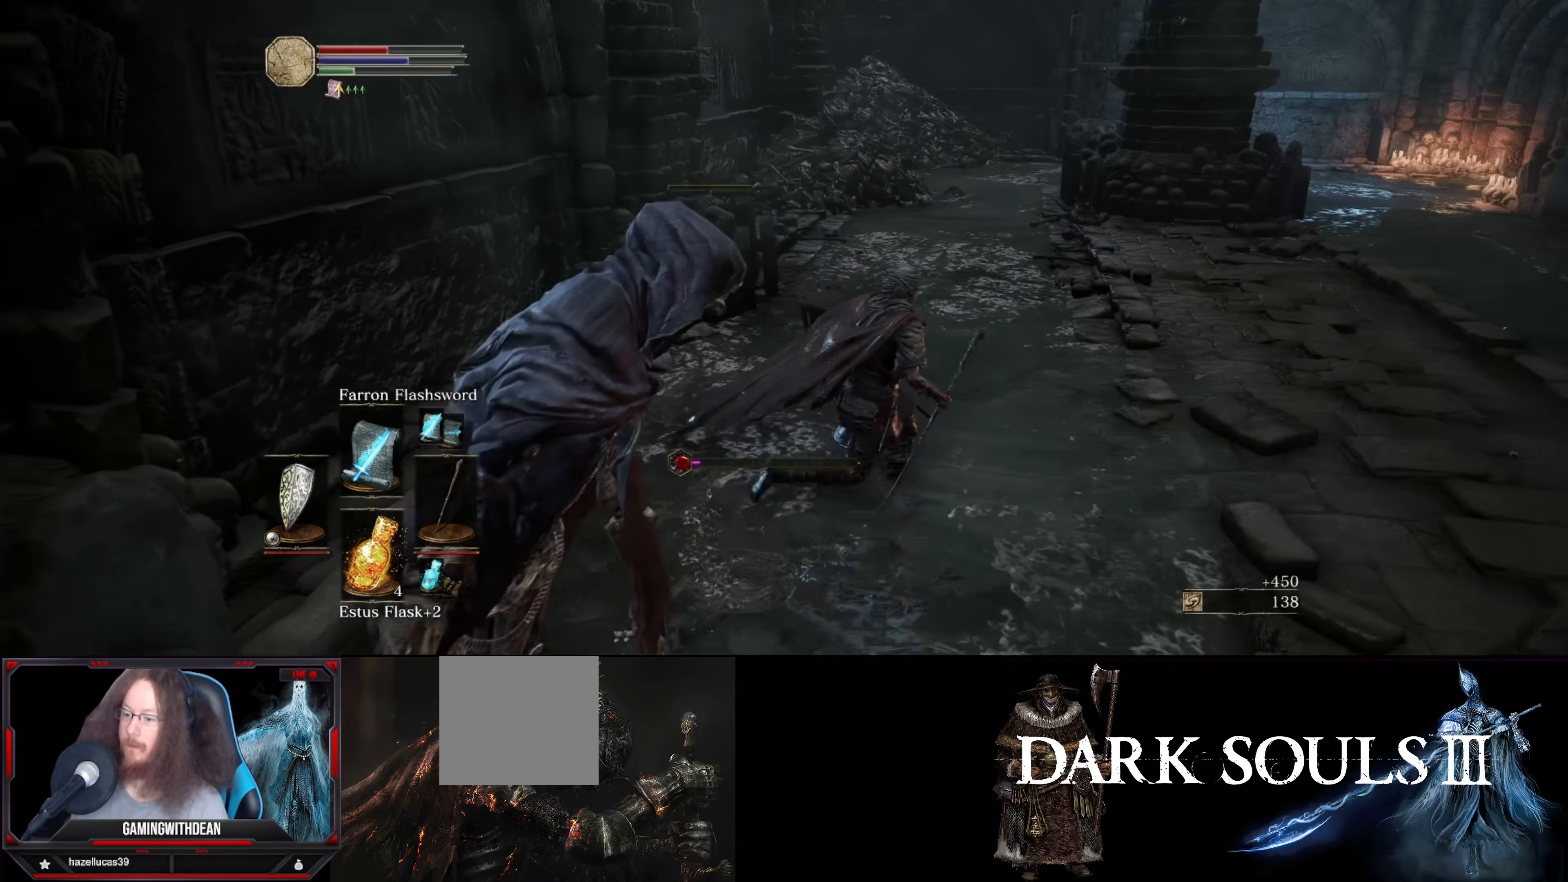
{"buttons": [], "left_stick": "down-left", "right_stick": "left", "events": [[33, "left_stick", "center"], [117, "X", "up"], [183, "left_stick", "down-left"], [317, "right_stick", "left"]]}
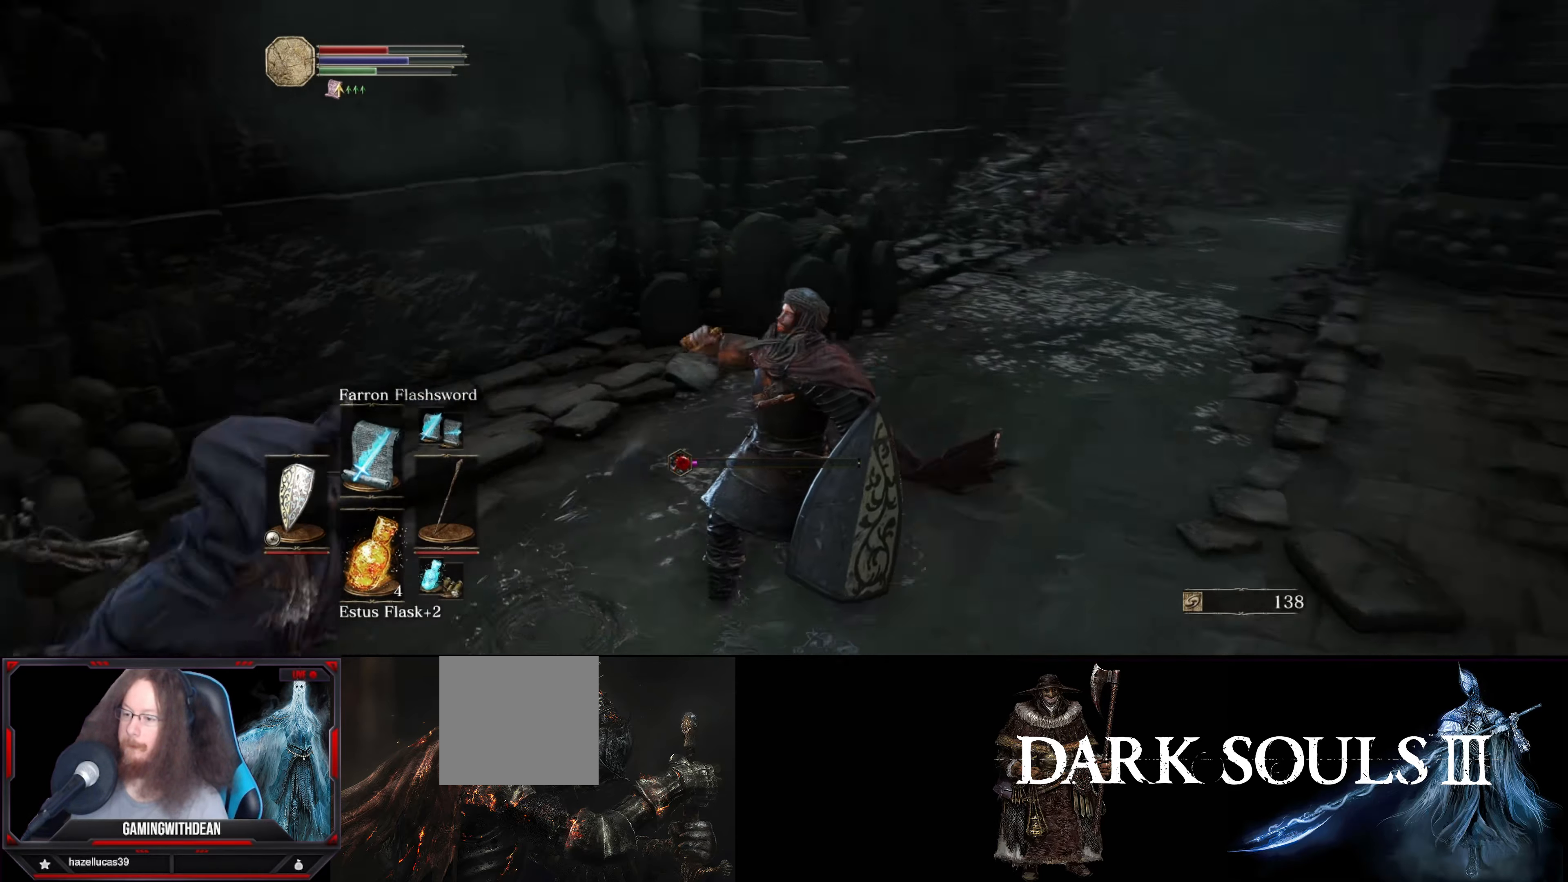
{"buttons": [], "left_stick": "left", "right_stick": "center", "events": [[267, "left_stick", "left"], [267, "right_stick", "center"]]}
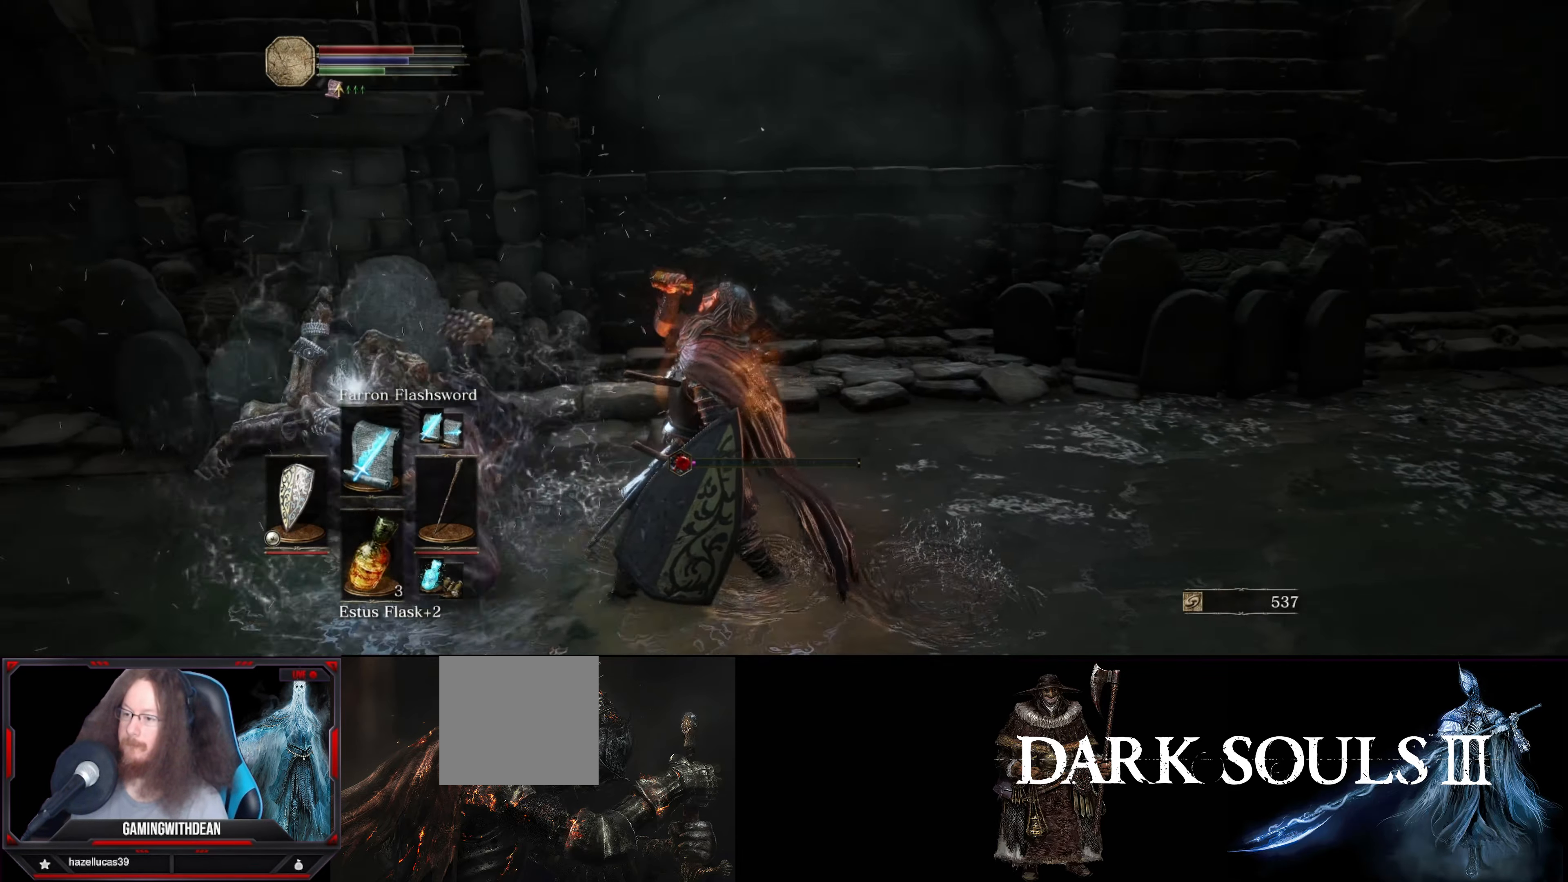
{"buttons": [], "left_stick": "left", "right_stick": "center", "events": []}
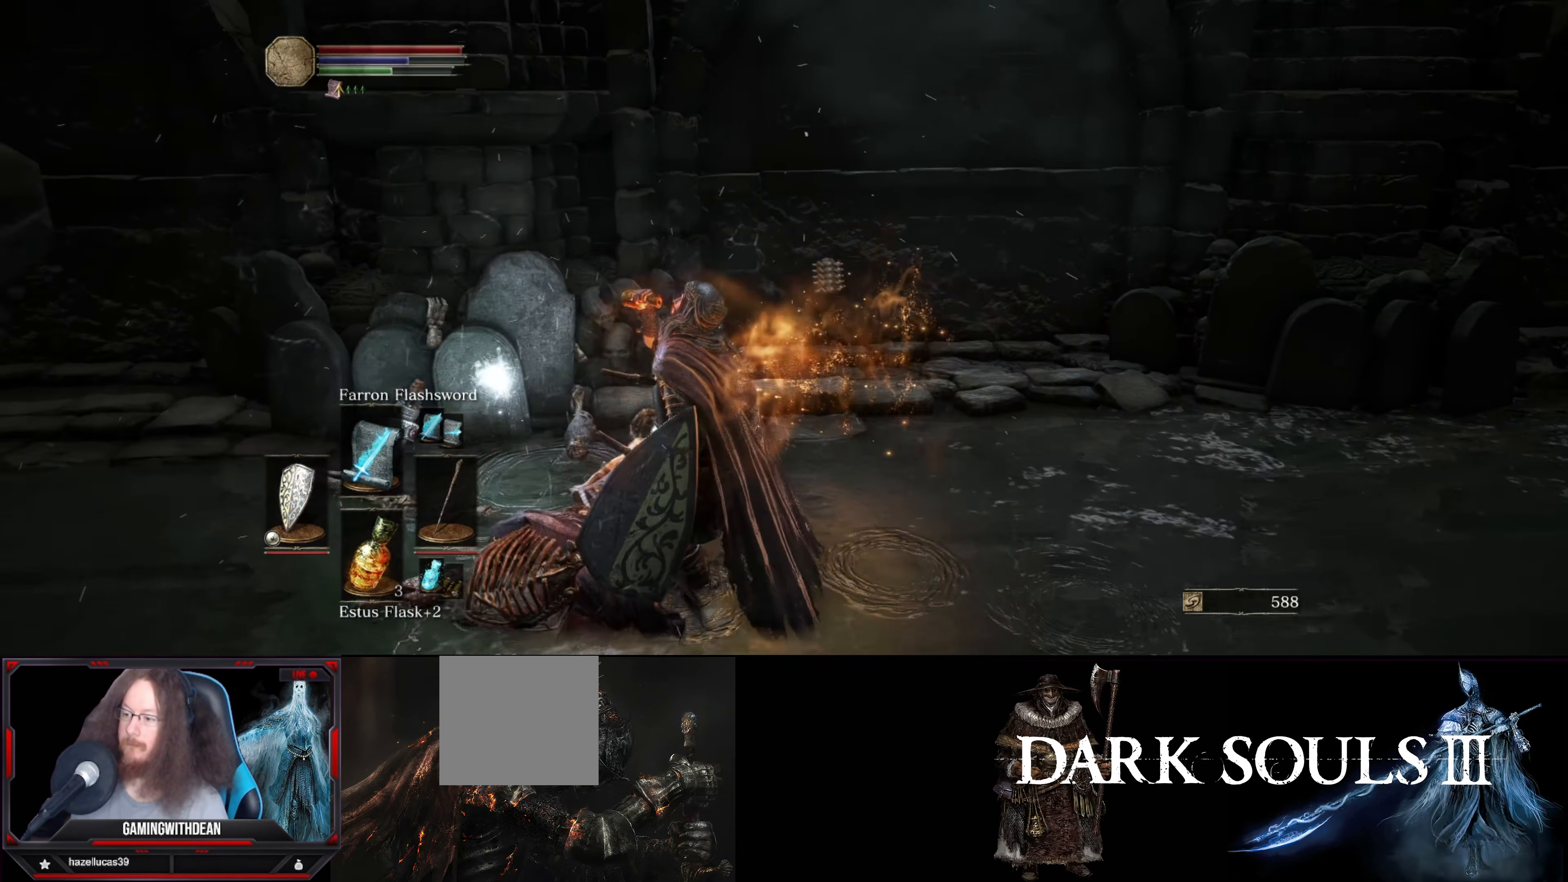
{"buttons": [], "left_stick": "up-right", "right_stick": "center", "events": [[83, "left_stick", "up-left"], [350, "A", "down"], [417, "left_stick", "up-right"], [433, "A", "up"]]}
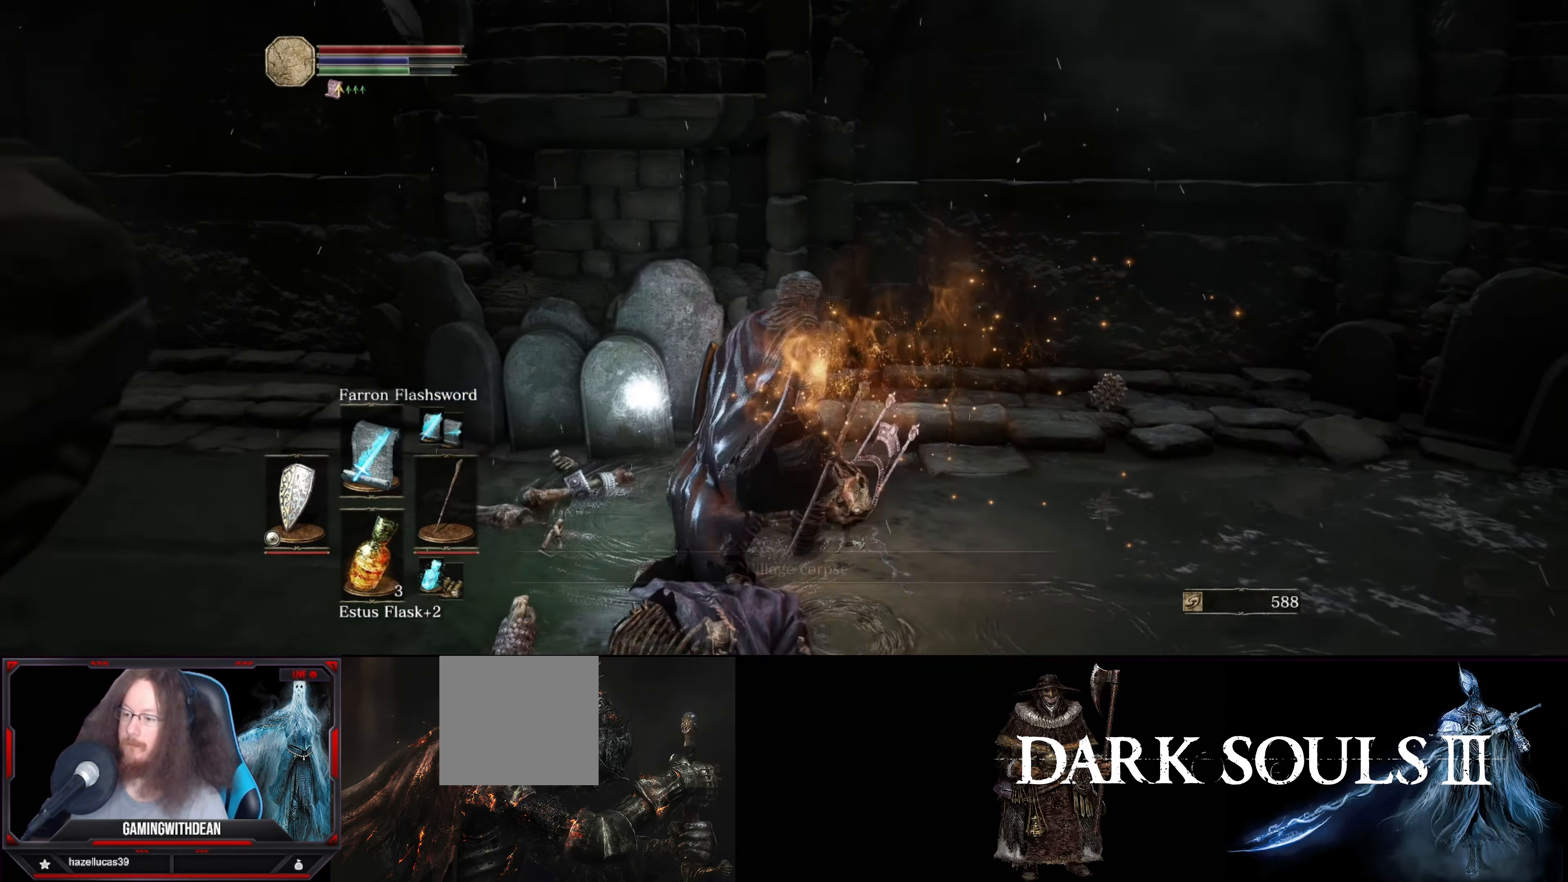
{"buttons": [], "left_stick": "down-right", "right_stick": "center", "events": [[150, "A", "down"], [150, "left_stick", "right"], [267, "A", "up"], [383, "left_stick", "down-right"]]}
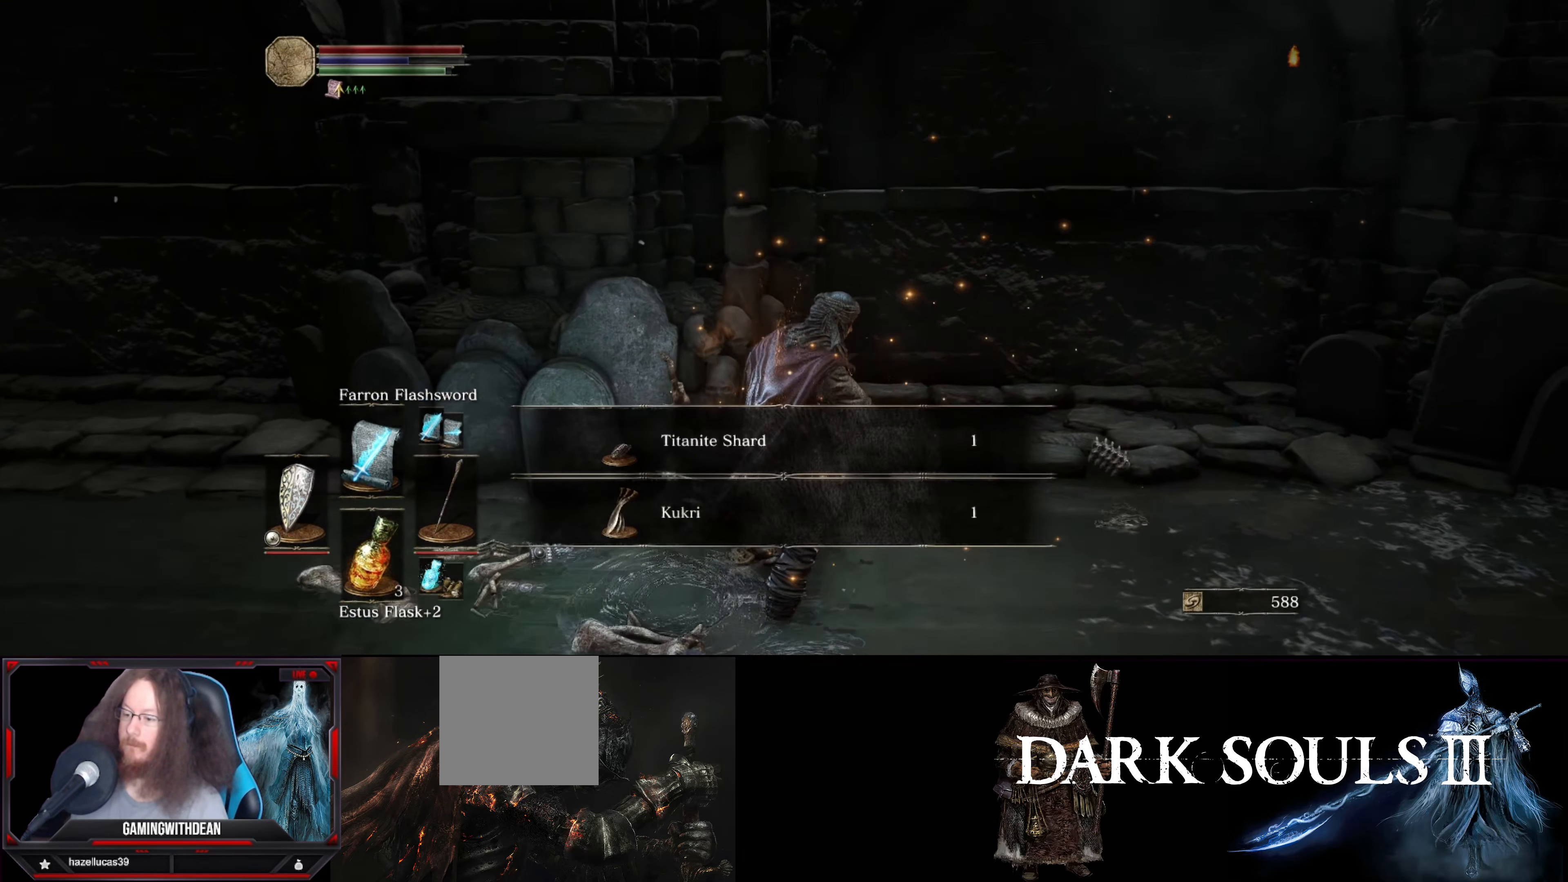
{"buttons": [], "left_stick": "right", "right_stick": "right", "events": [[150, "A", "down"], [200, "A", "up"], [433, "right_stick", "right"], [450, "left_stick", "right"]]}
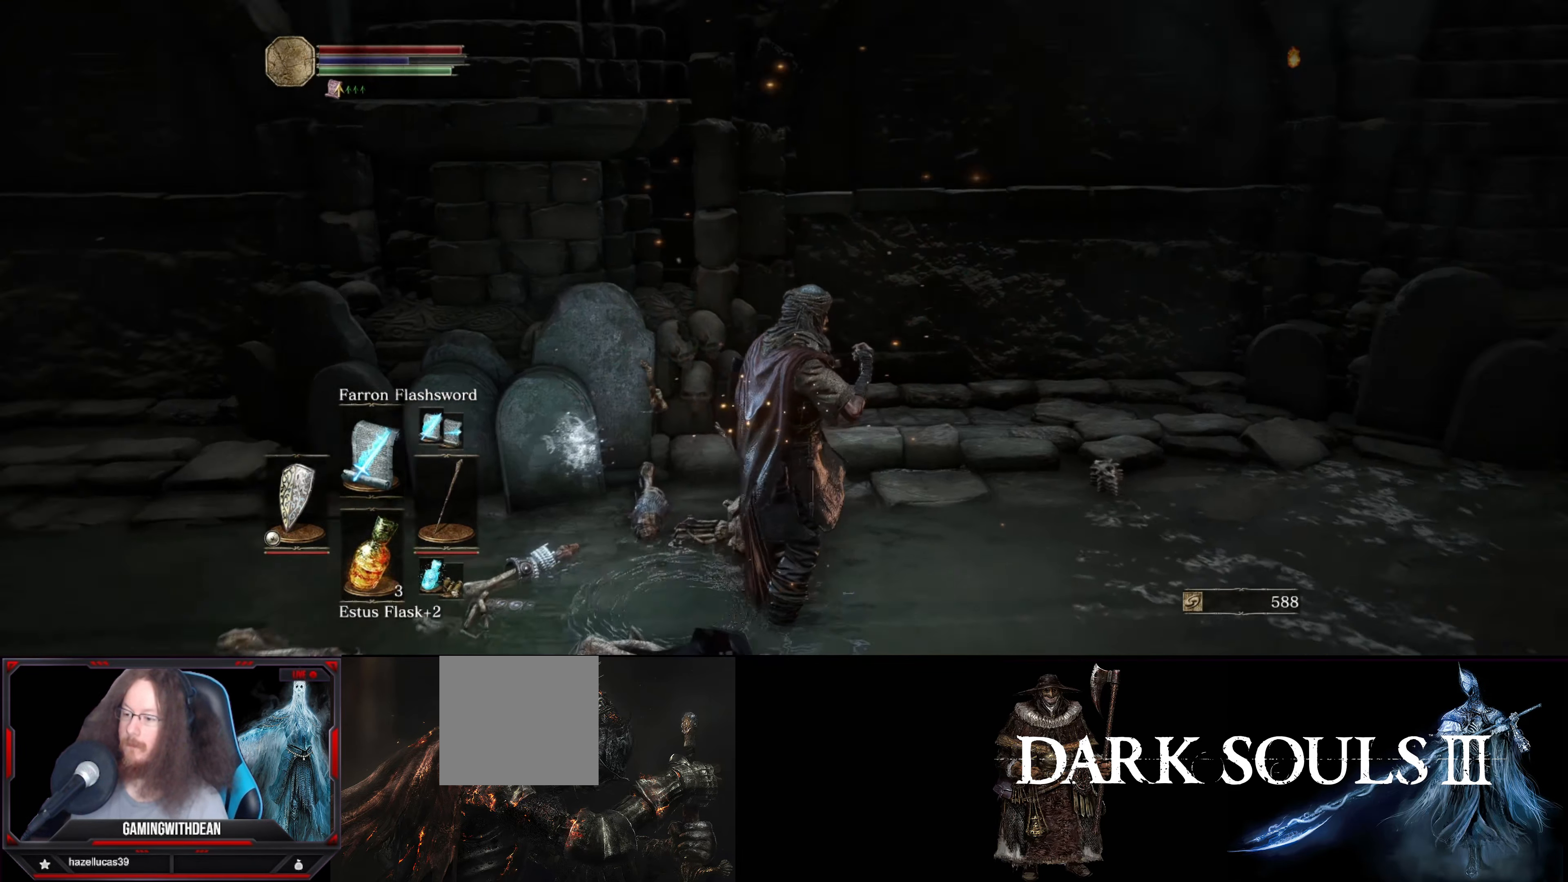
{"buttons": [], "left_stick": "up-right", "right_stick": "right", "events": [[117, "left_stick", "up-right"]]}
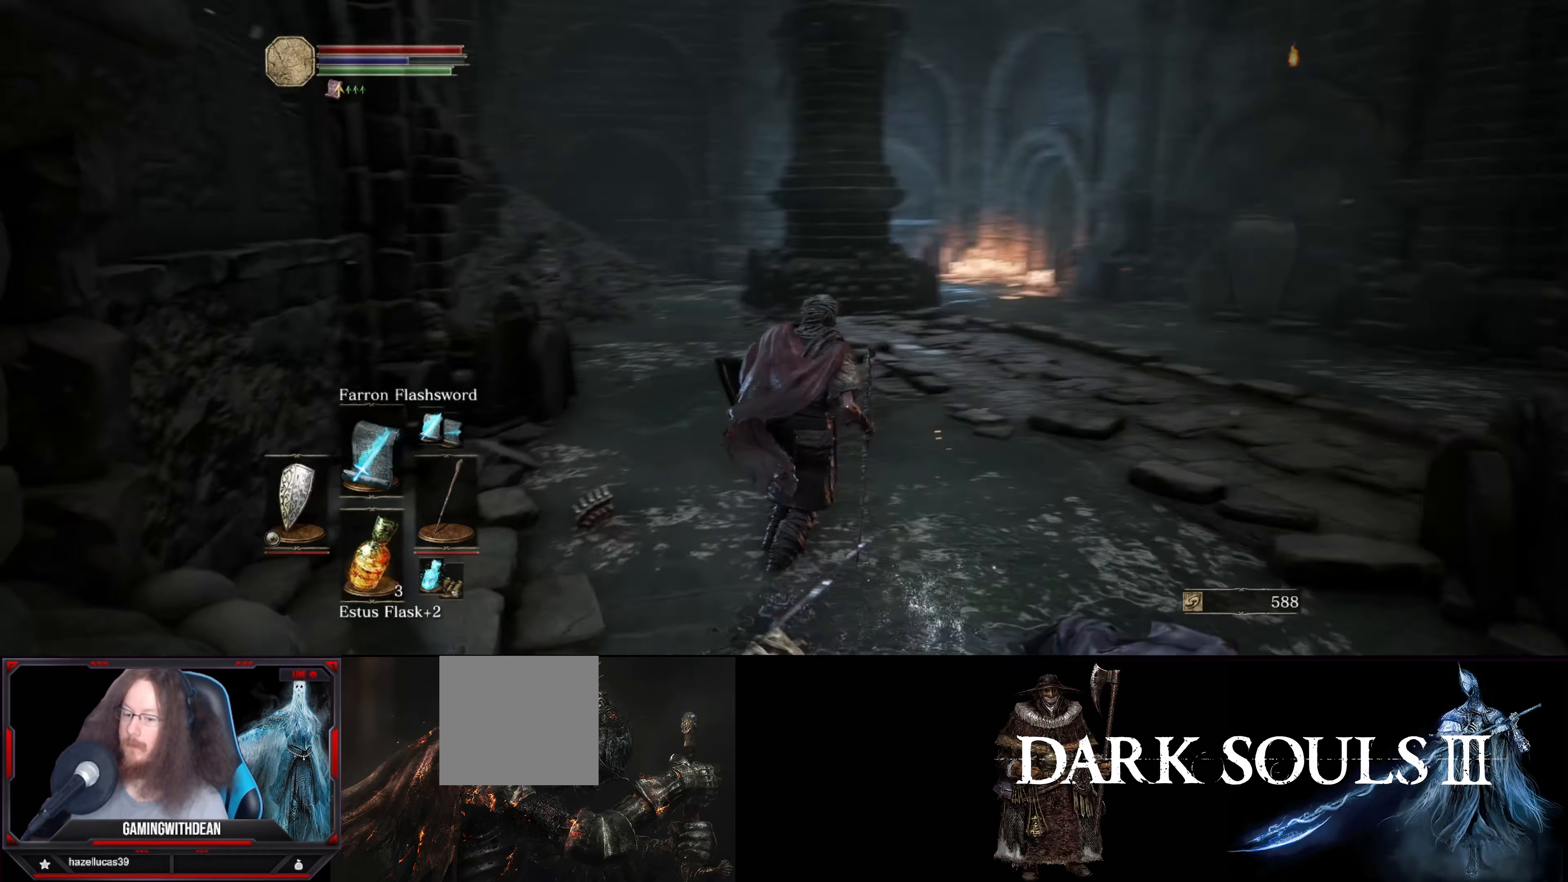
{"buttons": ["B"], "left_stick": "up", "right_stick": "center", "events": [[184, "B", "down"], [217, "left_stick", "up"], [234, "right_stick", "center"]]}
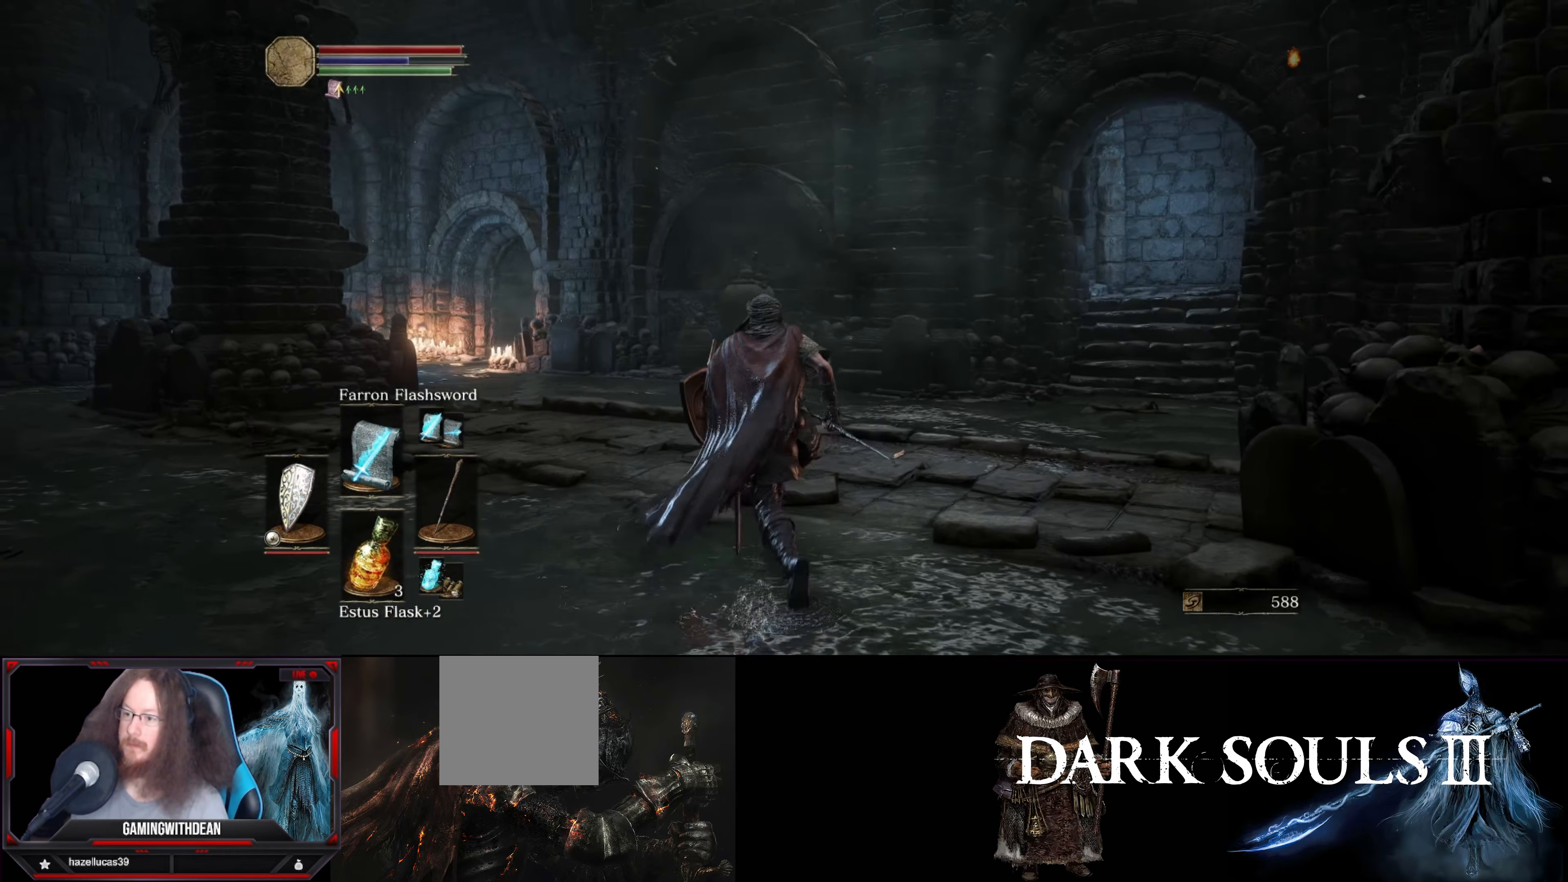
{"buttons": ["B"], "left_stick": "up", "right_stick": "right", "events": [[184, "right_stick", "right"]]}